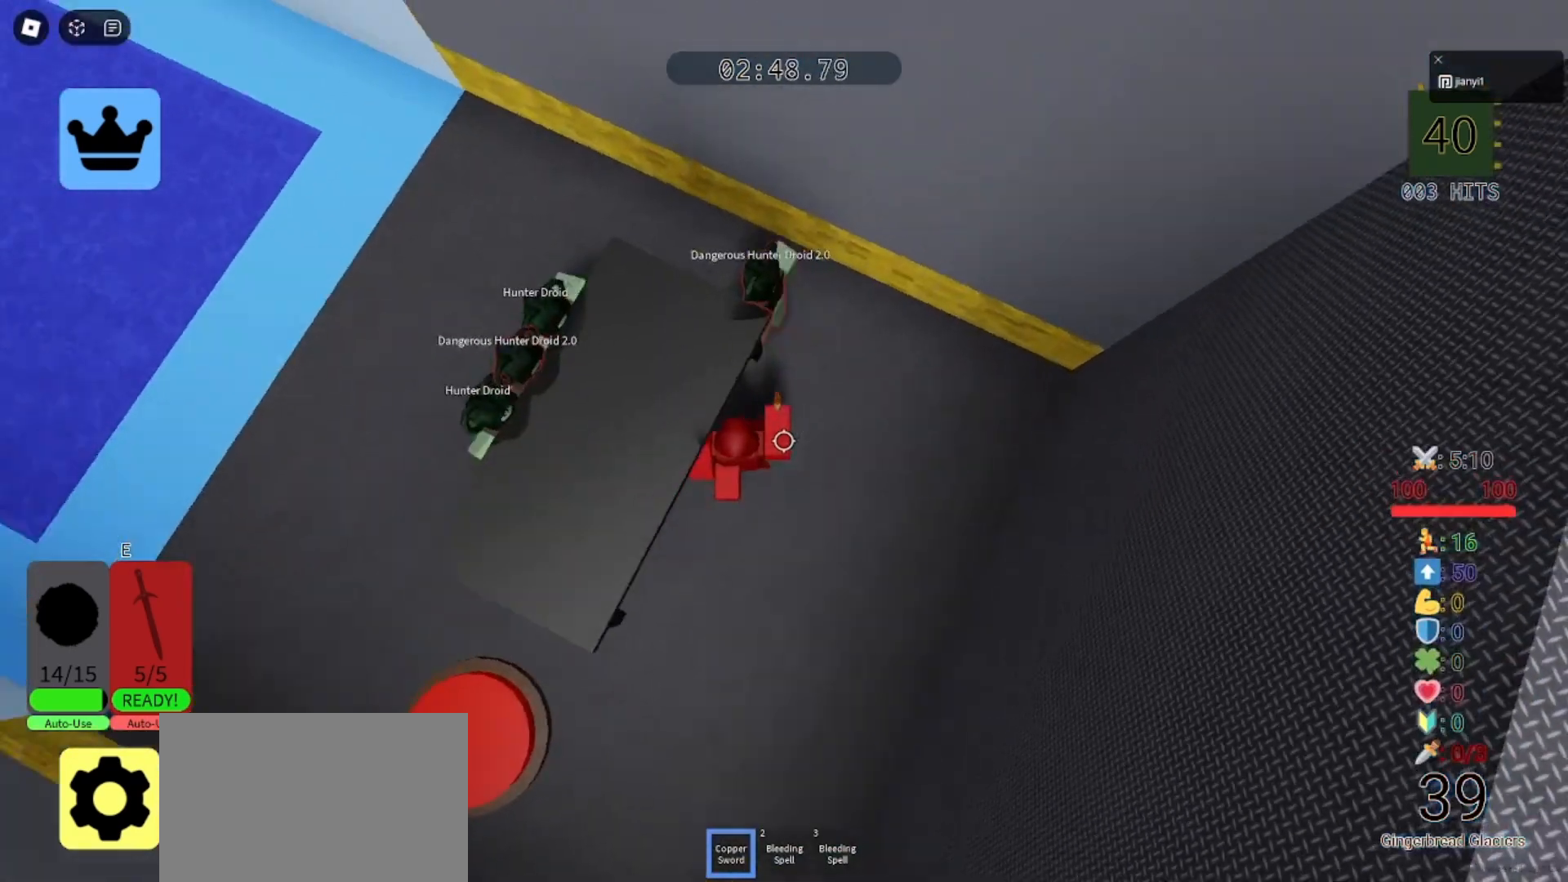
Gameplay with keyboard and mouse; each line is a JSON object with the keys and mouse buttons held at the frame after it. "events" lists presses ("down") and releases ("up") of "a", "ctrl", "d", "e", "q", "s", "shift", "space", "w", "mouse_left", "mouse_wheel", "mouse_right", "mouse_mb4" and "mouse_mb5" between this image and that frame as [ms after this image, input, new state], when the widget could be followed in between. "mouse_left", "mouse_wheel", "mouse_right", "mouse_mb4", "mouse_mb5" = the "left", "wheel", "right", "mb4", "mb5" buttons of the "mouse" list. No other keys are recorded. "wheel" means that the mouse wheel is clicked or scrolled. Mouse movement is not recorded.
{"keys": [], "mouse": [], "events": [[67, "mouse_left", "up"], [133, "mouse_left", "down"], [200, "mouse_left", "up"], [267, "mouse_left", "down"], [333, "mouse_left", "up"], [400, "mouse_left", "down"], [467, "mouse_left", "up"]]}
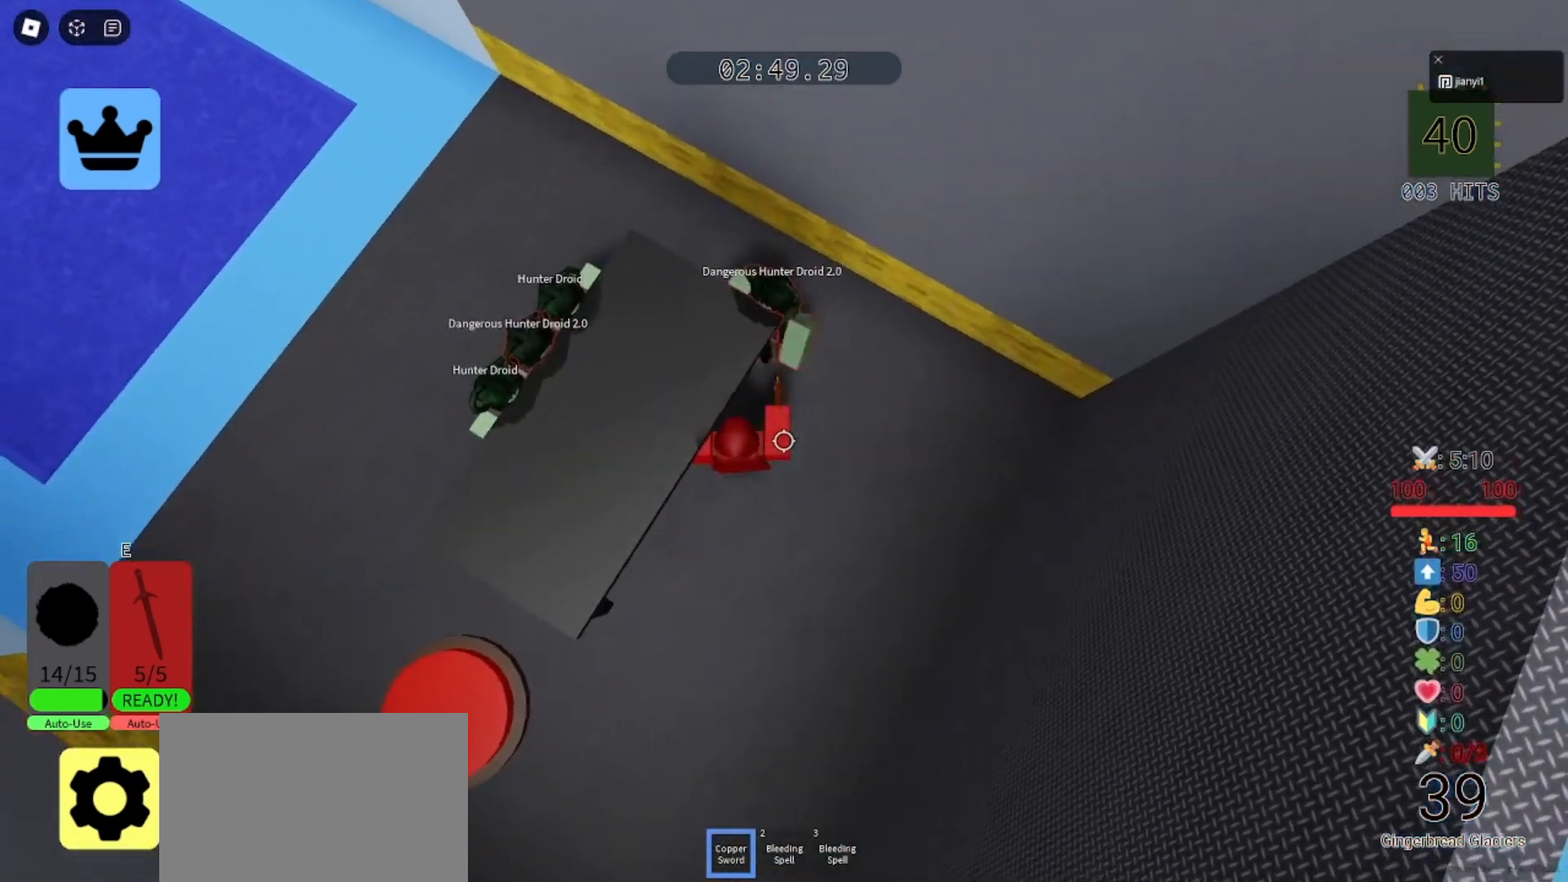
{"keys": [], "mouse": ["left"], "events": [[33, "mouse_left", "down"], [133, "mouse_left", "up"], [200, "mouse_left", "down"], [267, "mouse_left", "up"], [300, "w", "down"], [333, "mouse_left", "down"], [333, "w", "up"], [400, "mouse_left", "up"], [500, "mouse_left", "down"]]}
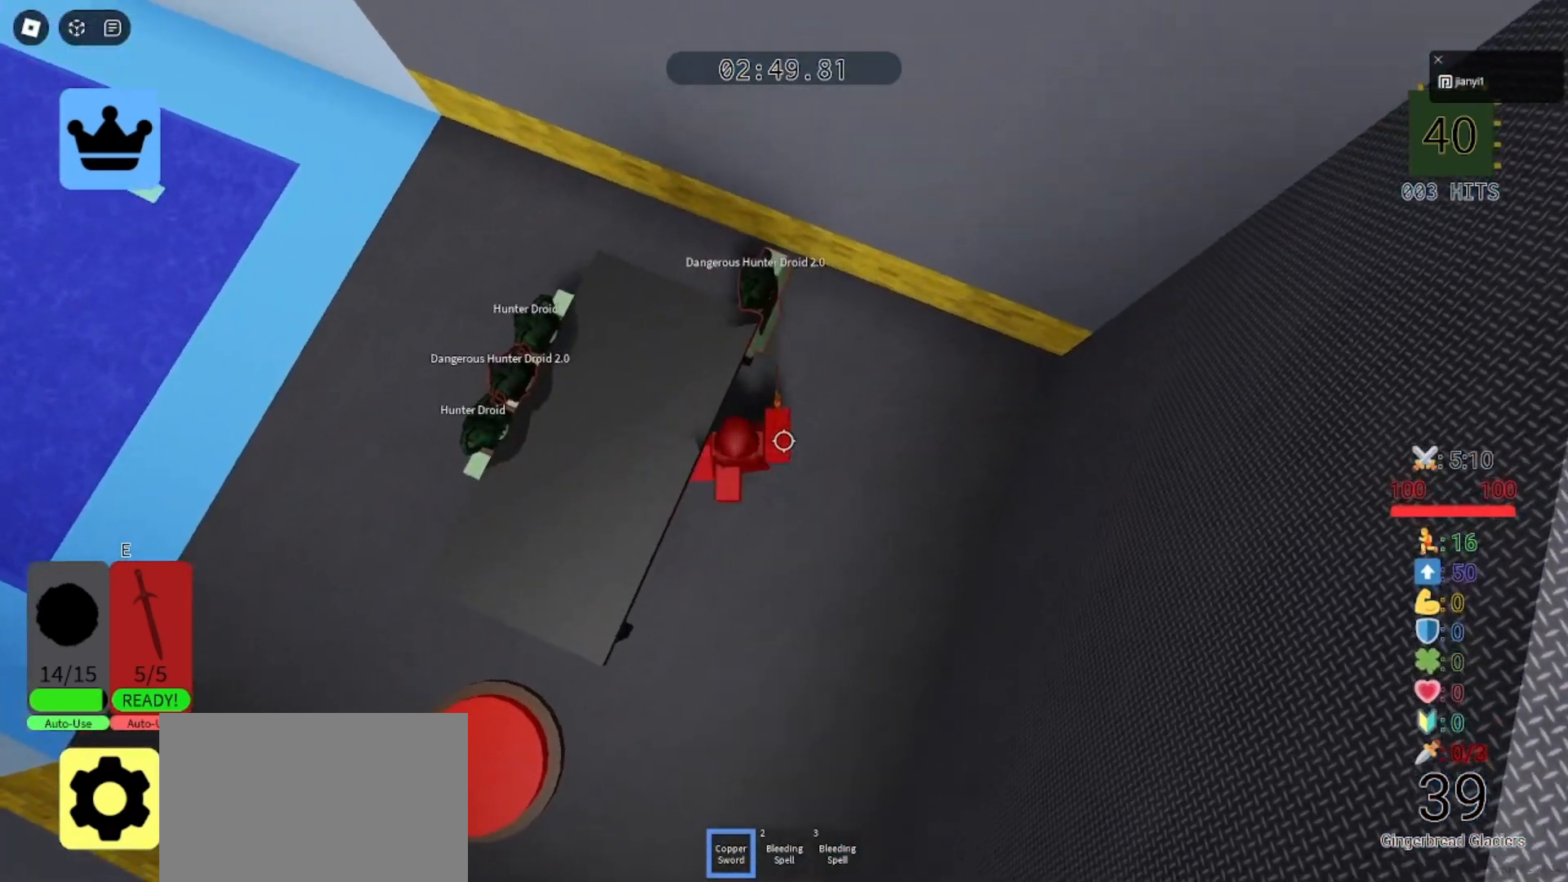
{"keys": [], "mouse": ["left"], "events": [[67, "mouse_left", "up"], [67, "w", "down"], [133, "mouse_left", "down"], [133, "w", "up"], [200, "mouse_left", "up"], [267, "mouse_left", "down"], [333, "mouse_left", "up"], [400, "mouse_left", "down"], [467, "mouse_left", "up"], [500, "mouse_left", "down"]]}
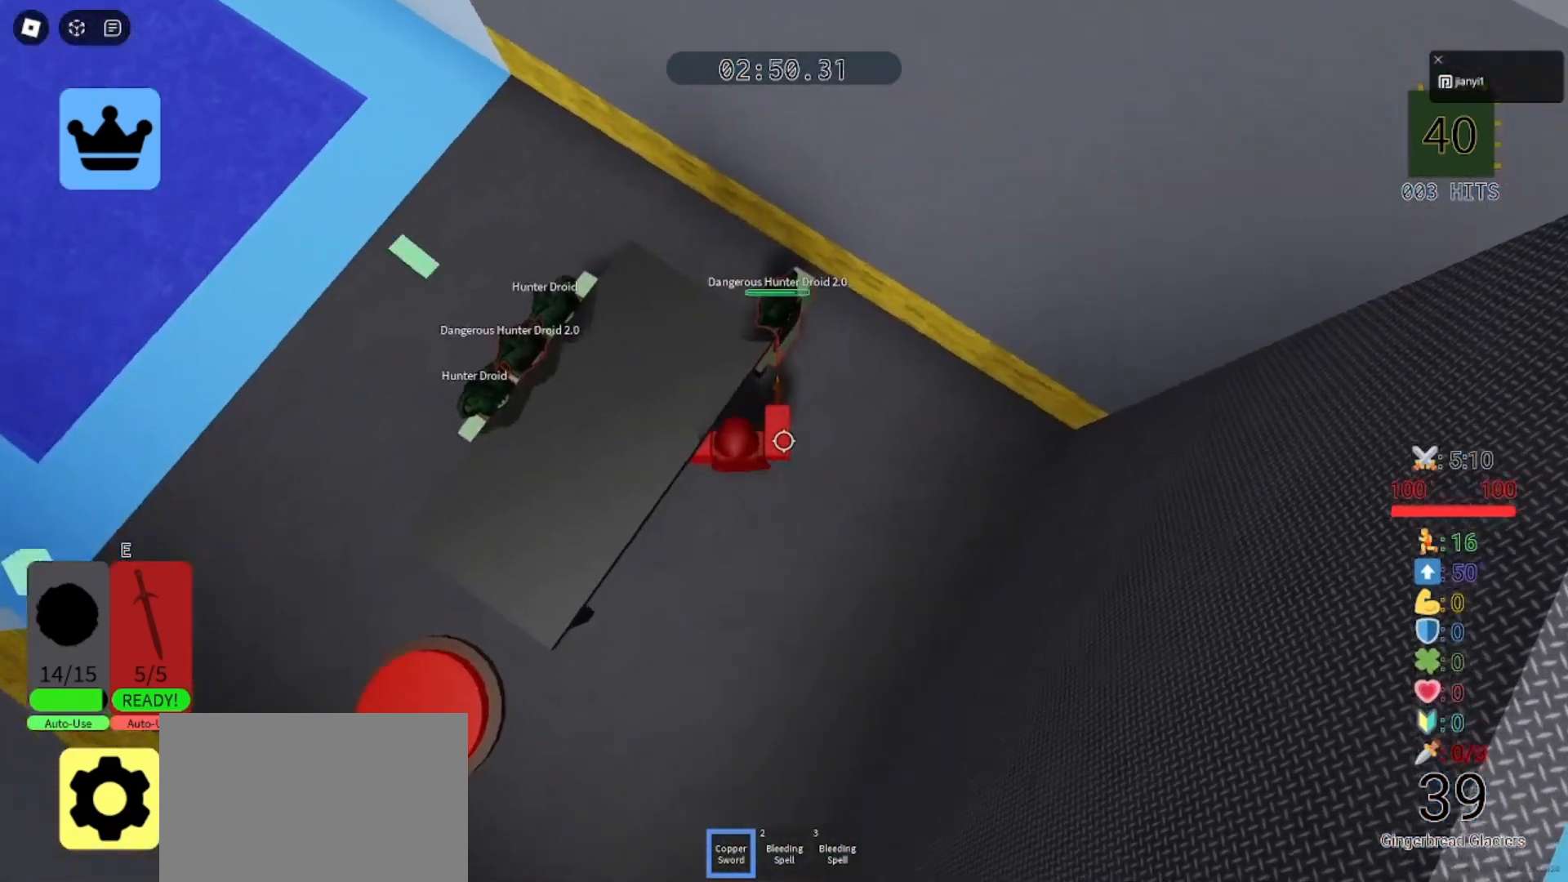
{"keys": [], "mouse": [], "events": [[100, "mouse_left", "up"], [167, "mouse_left", "down"], [233, "mouse_left", "up"], [300, "mouse_left", "down"], [367, "mouse_left", "up"], [433, "mouse_left", "down"], [500, "mouse_left", "up"]]}
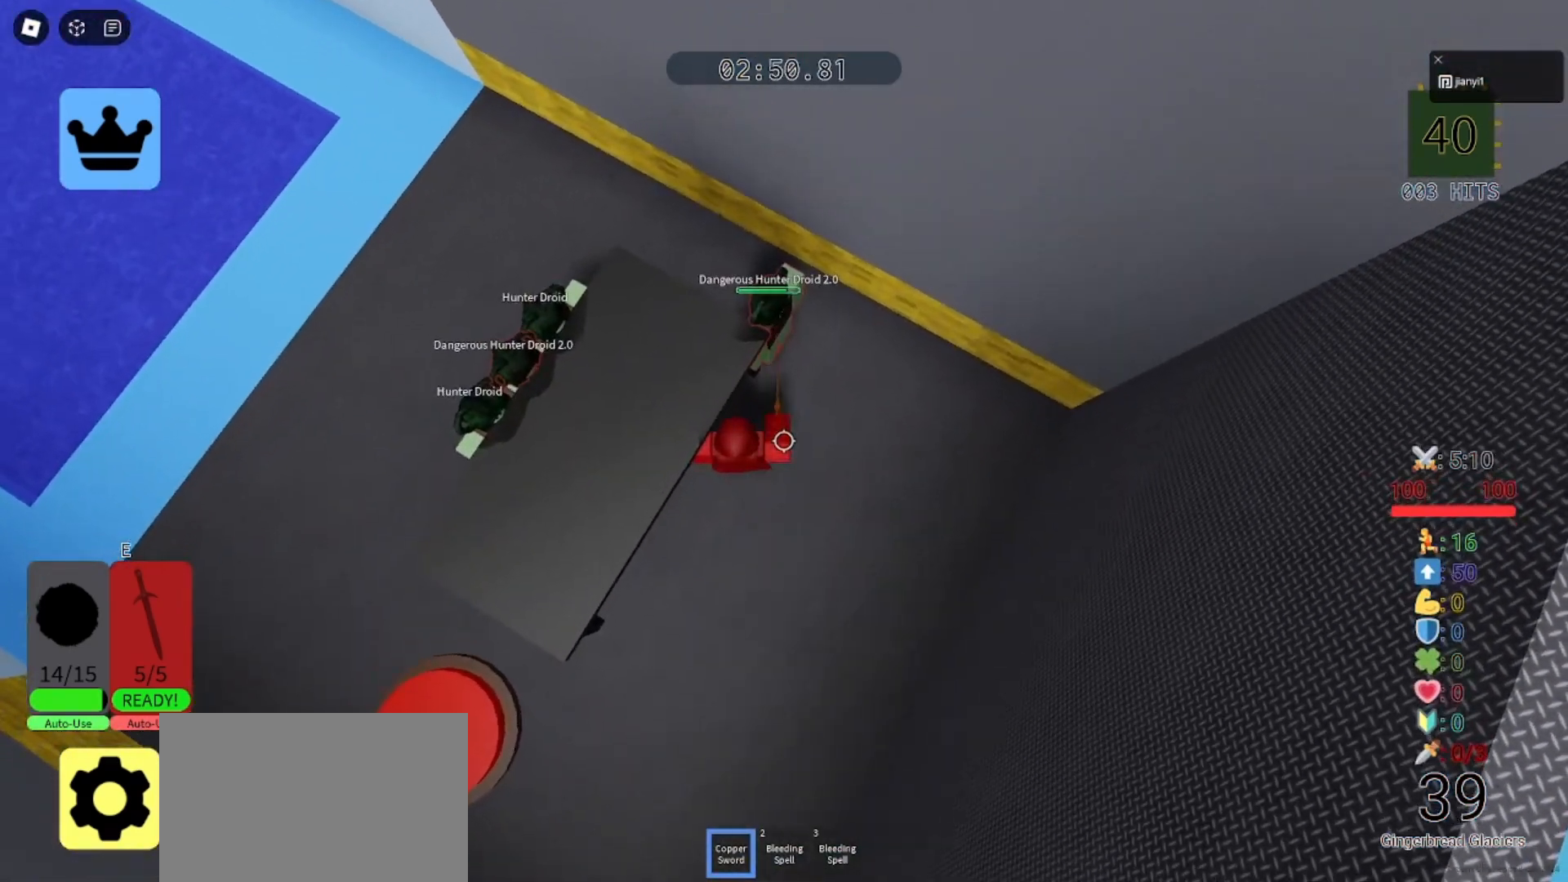
{"keys": [], "mouse": ["left"], "events": [[67, "mouse_left", "down"], [133, "mouse_left", "up"], [200, "mouse_left", "down"], [300, "mouse_left", "up"], [367, "mouse_left", "down"], [433, "mouse_left", "up"], [467, "mouse_left", "down"]]}
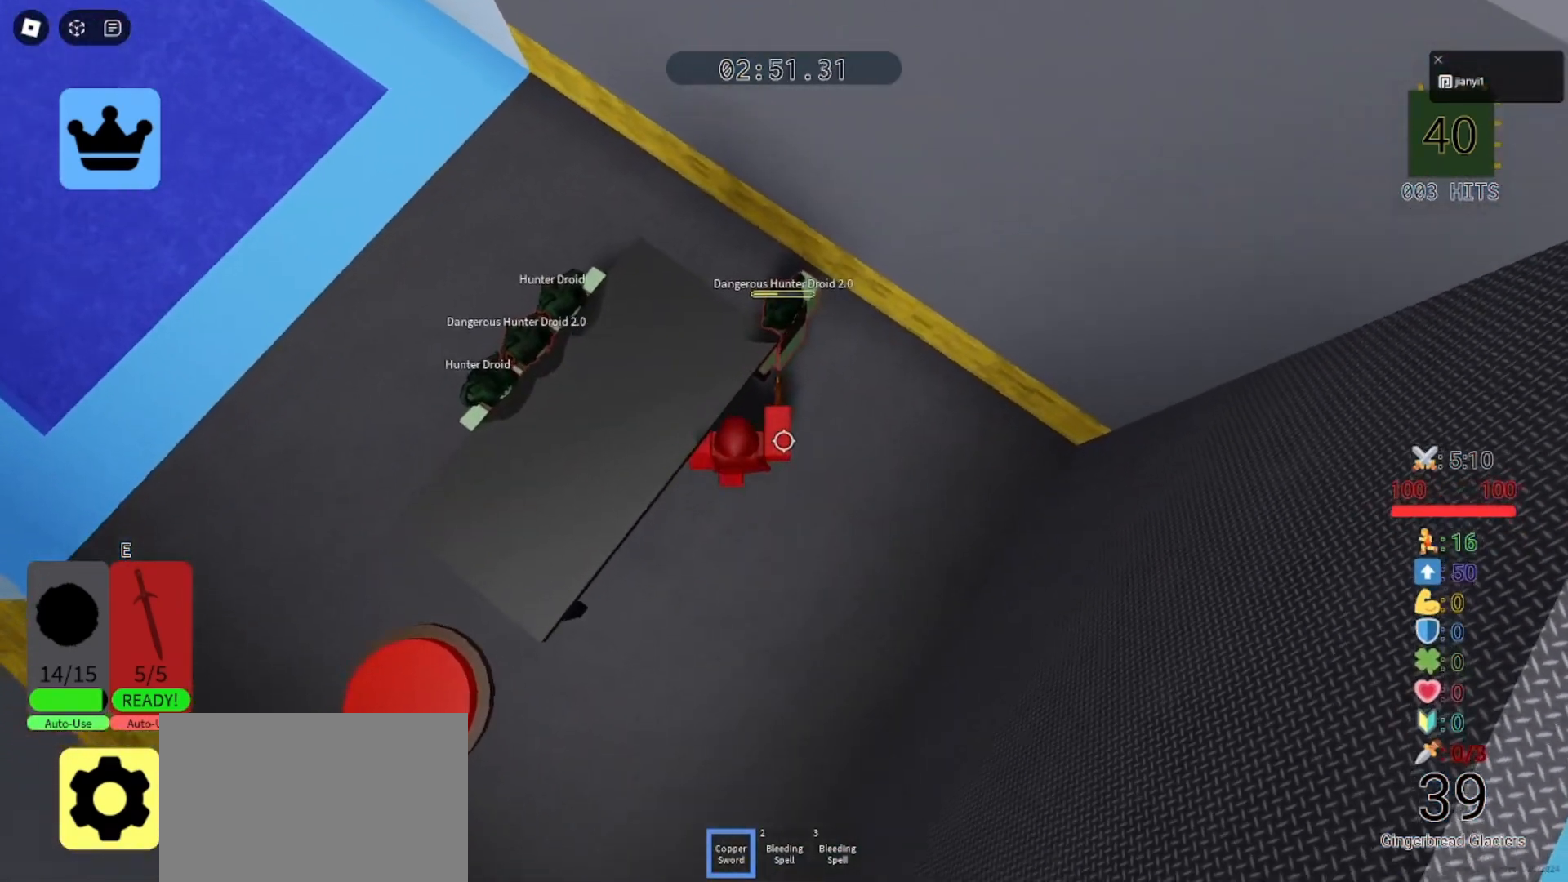
{"keys": [], "mouse": ["left"], "events": [[33, "mouse_left", "up"], [133, "mouse_left", "down"], [167, "mouse_left", "up"], [233, "mouse_left", "down"], [300, "mouse_left", "up"], [367, "mouse_left", "down"], [433, "mouse_left", "up"], [500, "mouse_left", "down"]]}
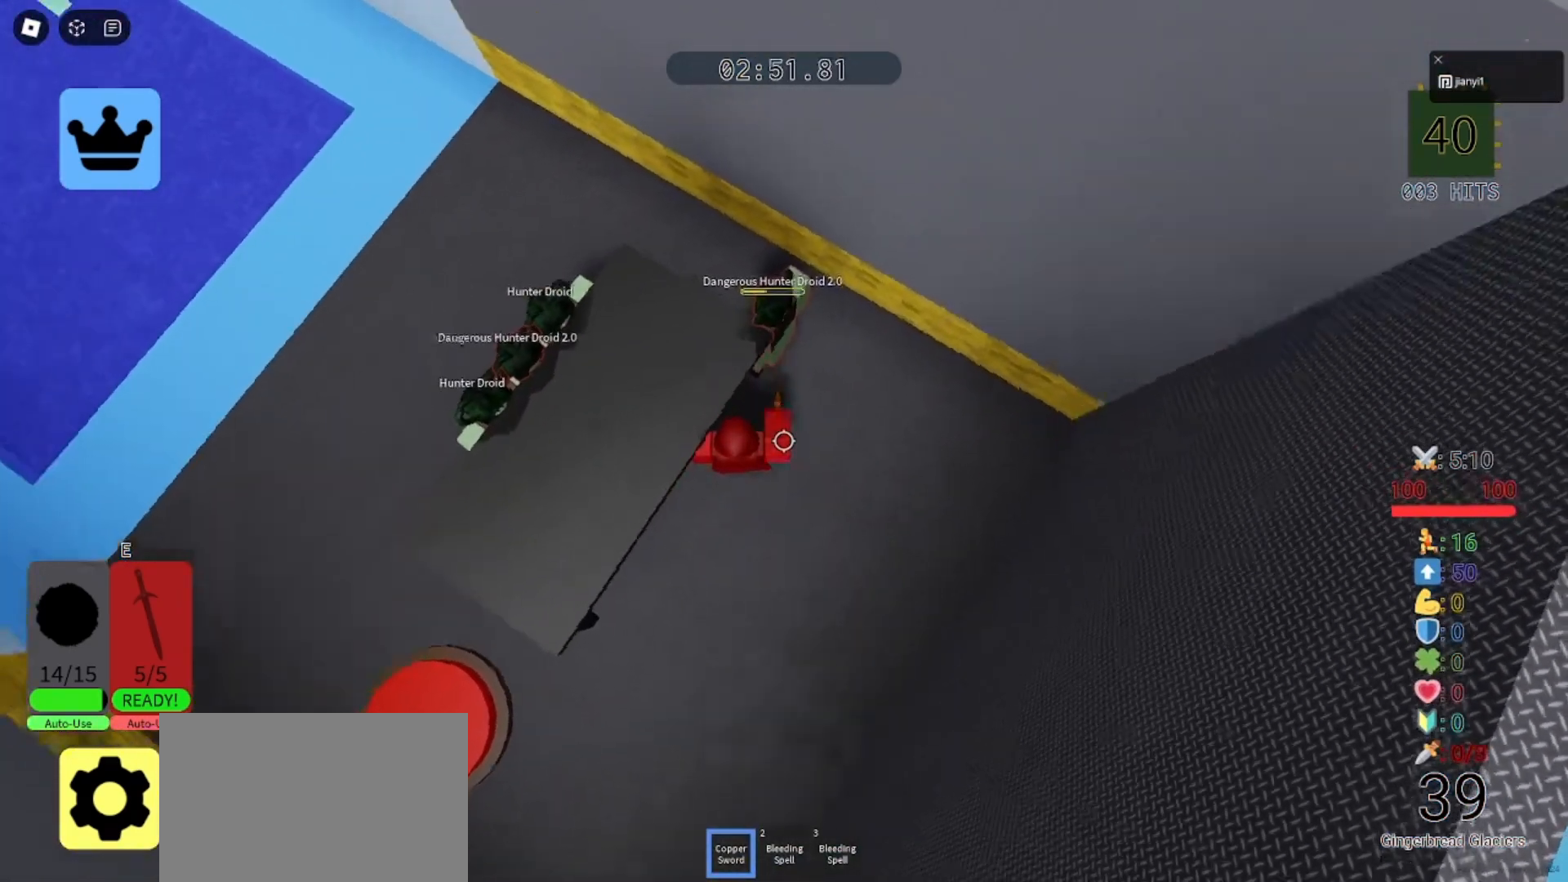
{"keys": [], "mouse": ["left"], "events": [[67, "mouse_left", "up"], [100, "mouse_left", "down"], [200, "mouse_left", "up"], [233, "mouse_left", "down"], [333, "mouse_left", "up"], [367, "mouse_left", "down"], [433, "mouse_left", "up"], [500, "mouse_left", "down"]]}
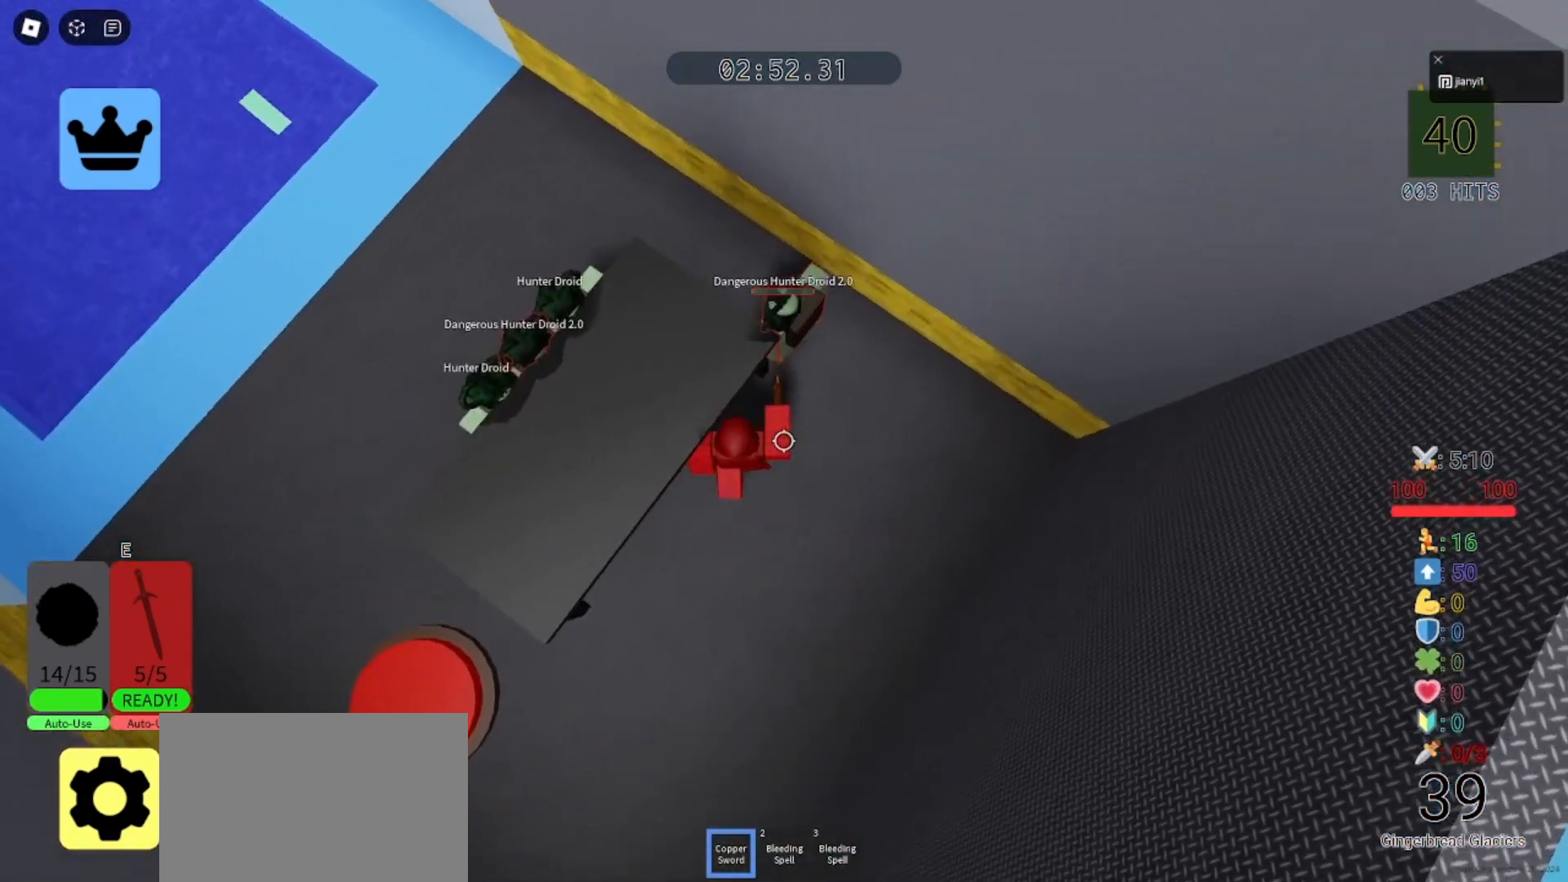
{"keys": ["d"], "mouse": [], "events": [[67, "mouse_left", "up"], [133, "mouse_left", "down"], [200, "mouse_left", "up"], [267, "mouse_left", "down"], [333, "mouse_left", "up"], [367, "d", "down"]]}
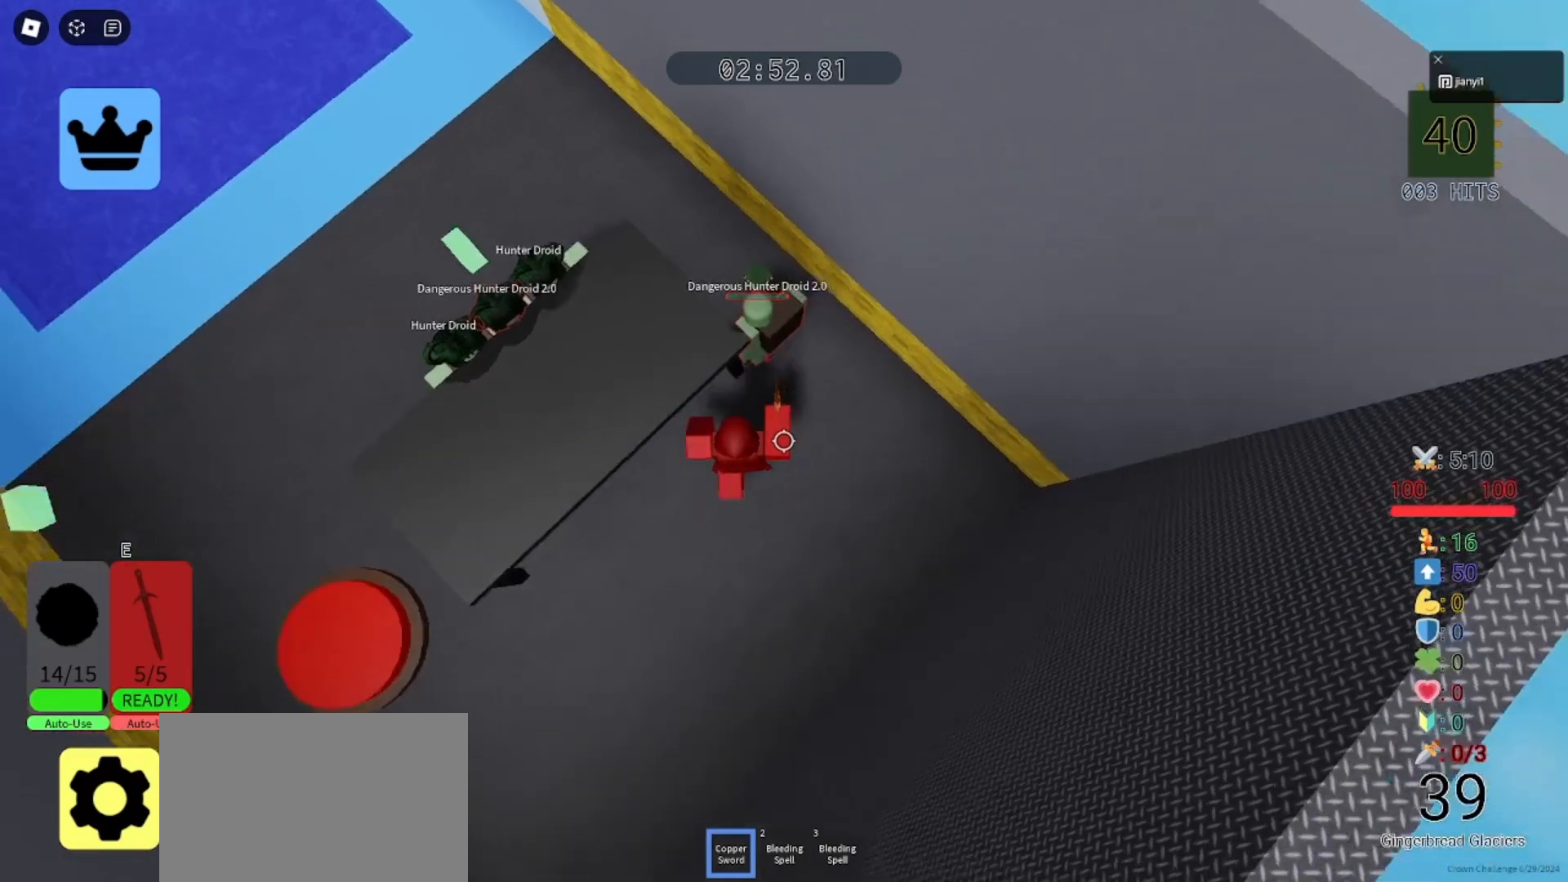
{"keys": [], "mouse": [], "events": [[33, "d", "up"], [100, "space", "down"], [200, "space", "up"]]}
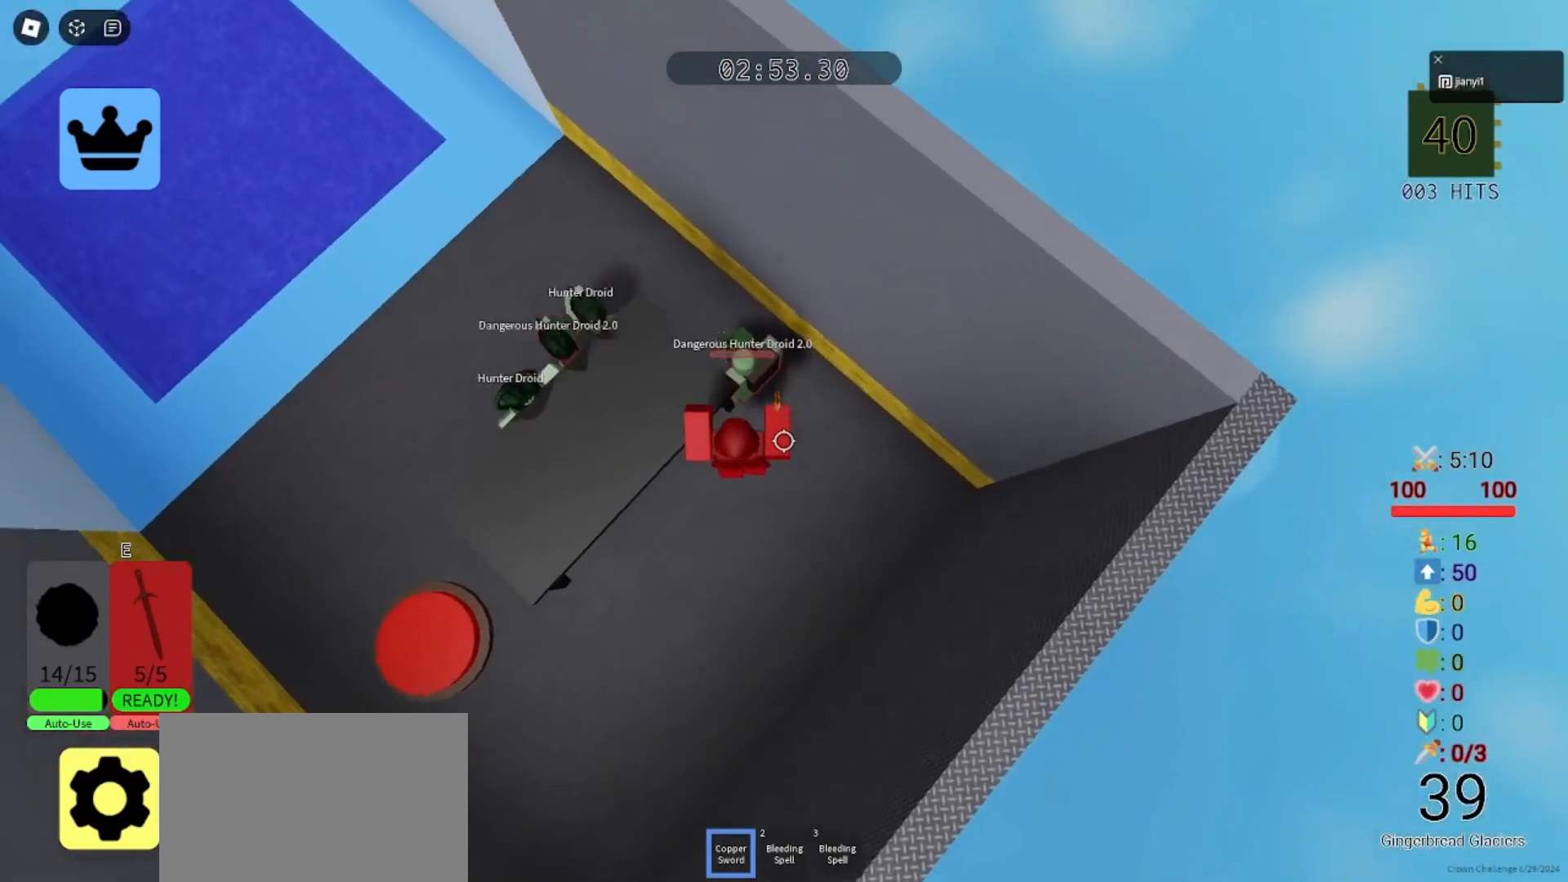
{"keys": [], "mouse": [], "events": [[333, "a", "down"], [400, "s", "down"], [467, "a", "up"], [467, "s", "up"]]}
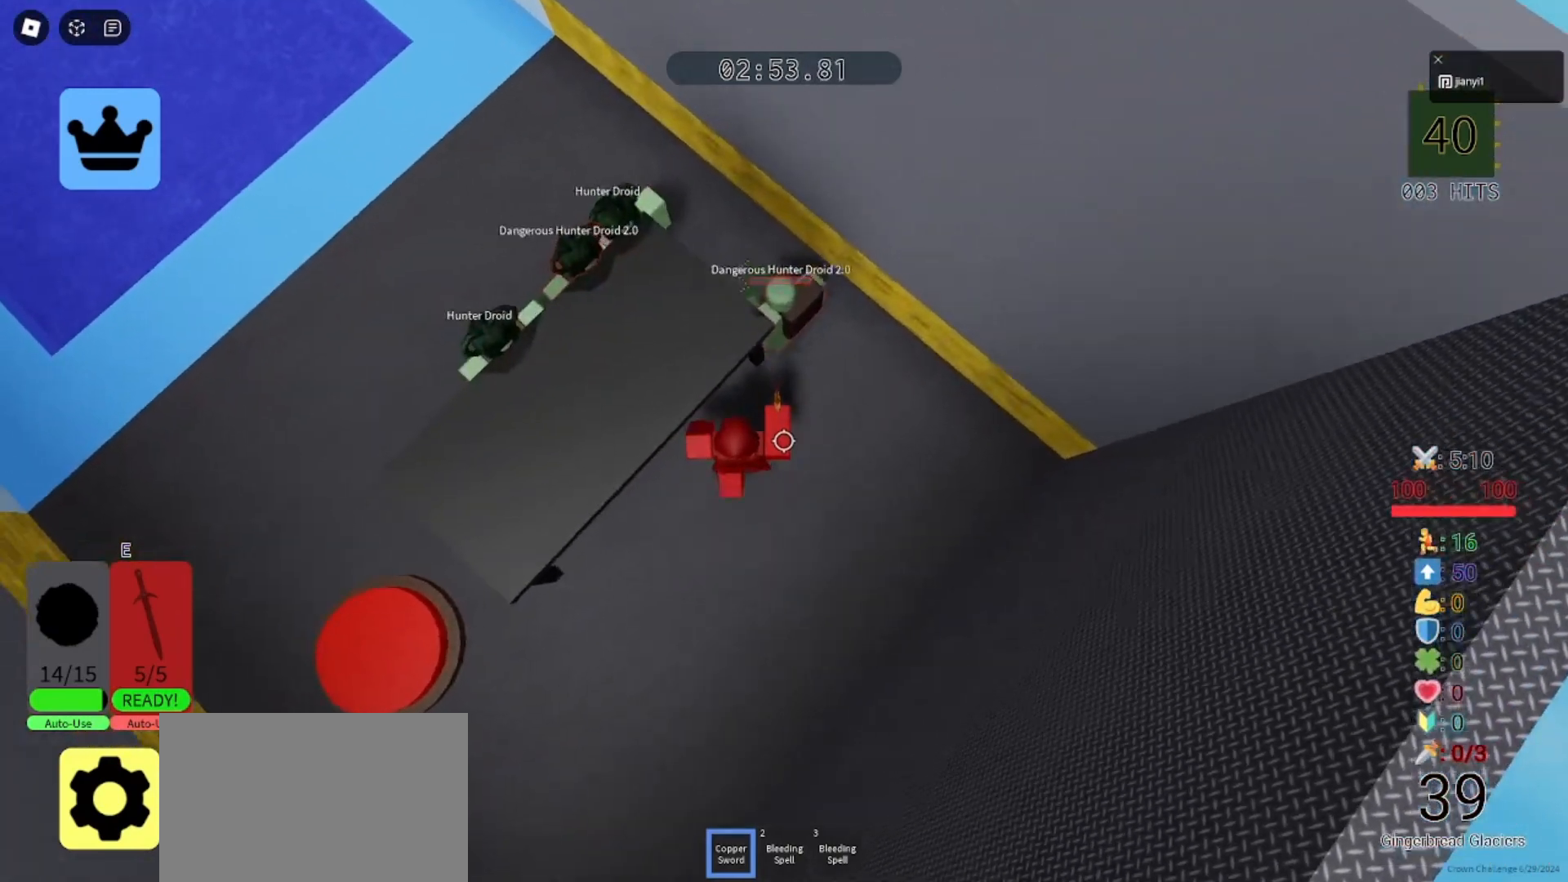
{"keys": ["d", "w"], "mouse": [], "events": [[300, "d", "down"], [300, "w", "down"]]}
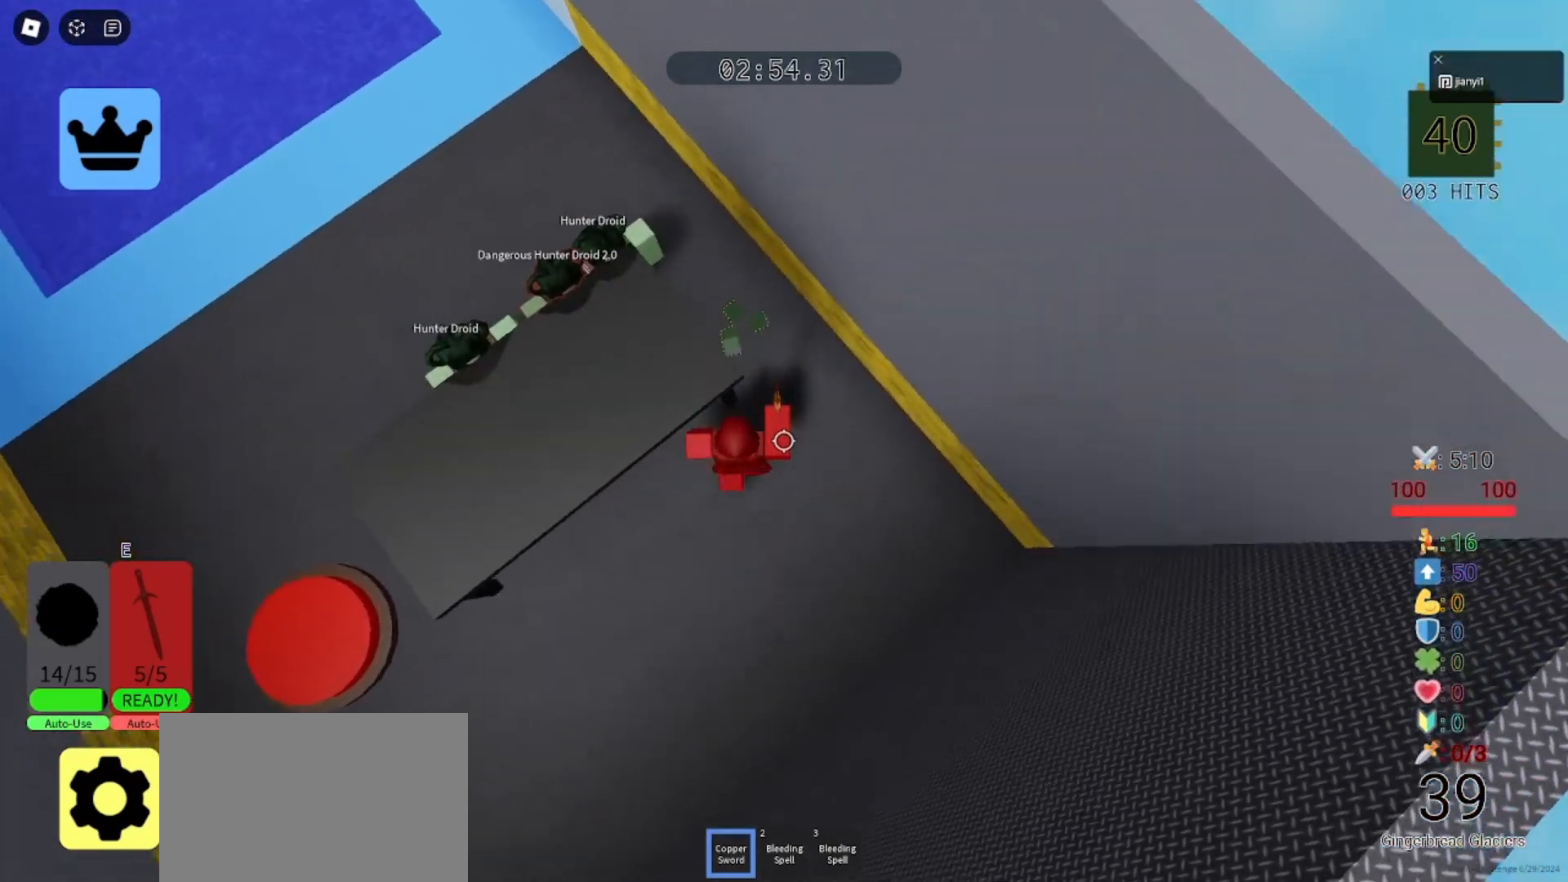
{"keys": [], "mouse": [], "events": [[33, "d", "up"], [67, "s", "down"], [67, "w", "up"], [133, "a", "down"], [267, "a", "up"], [267, "s", "up"]]}
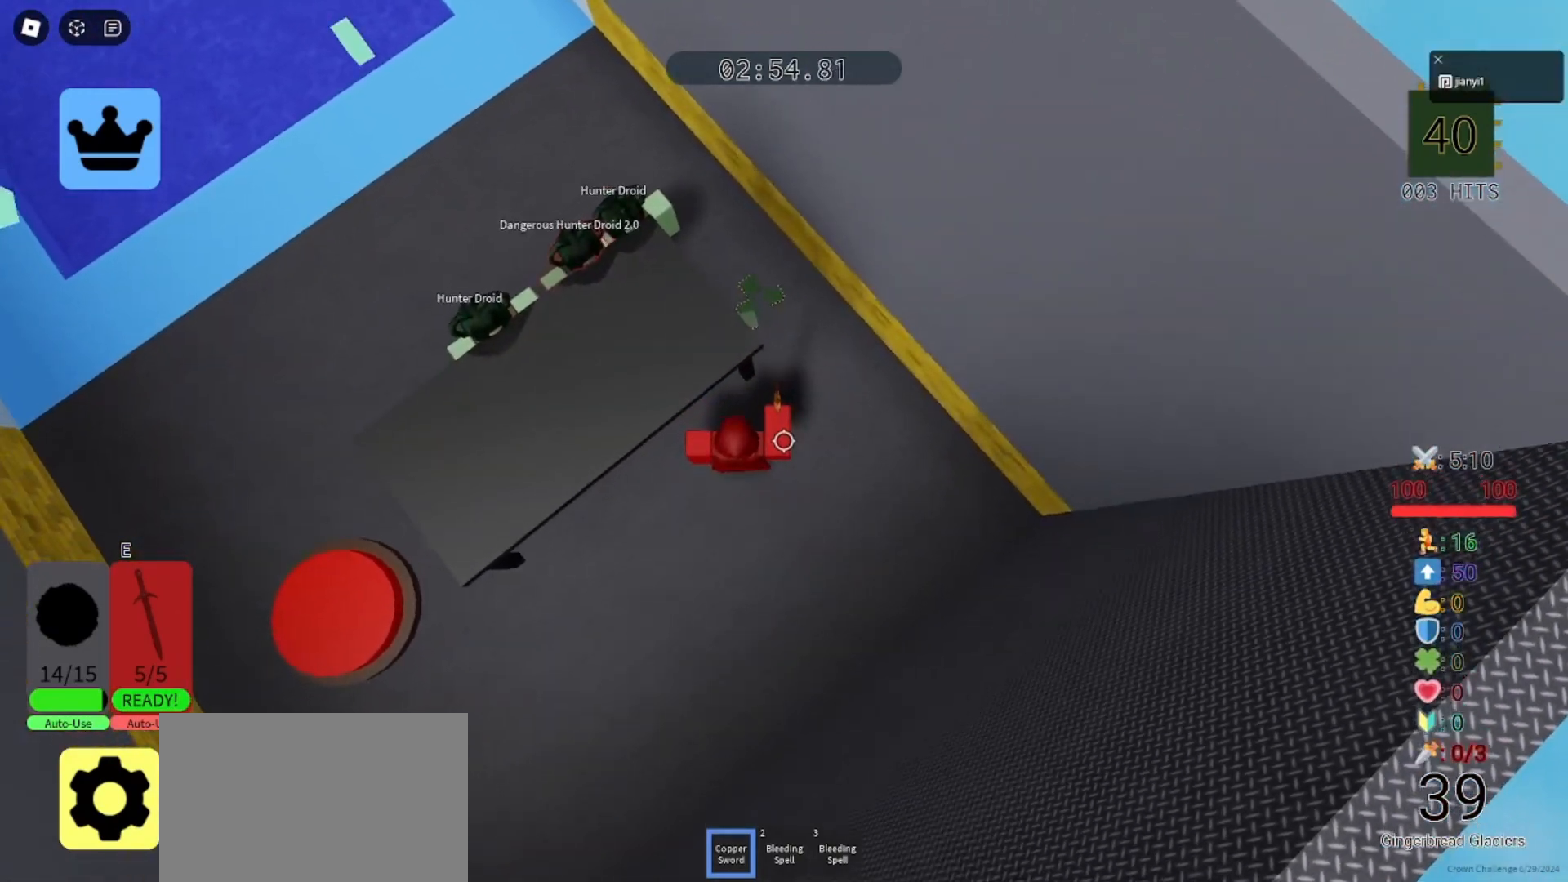
{"keys": [], "mouse": [], "events": [[100, "w", "down"], [133, "d", "down"], [233, "d", "up"], [233, "w", "up"], [367, "a", "down"], [467, "a", "up"]]}
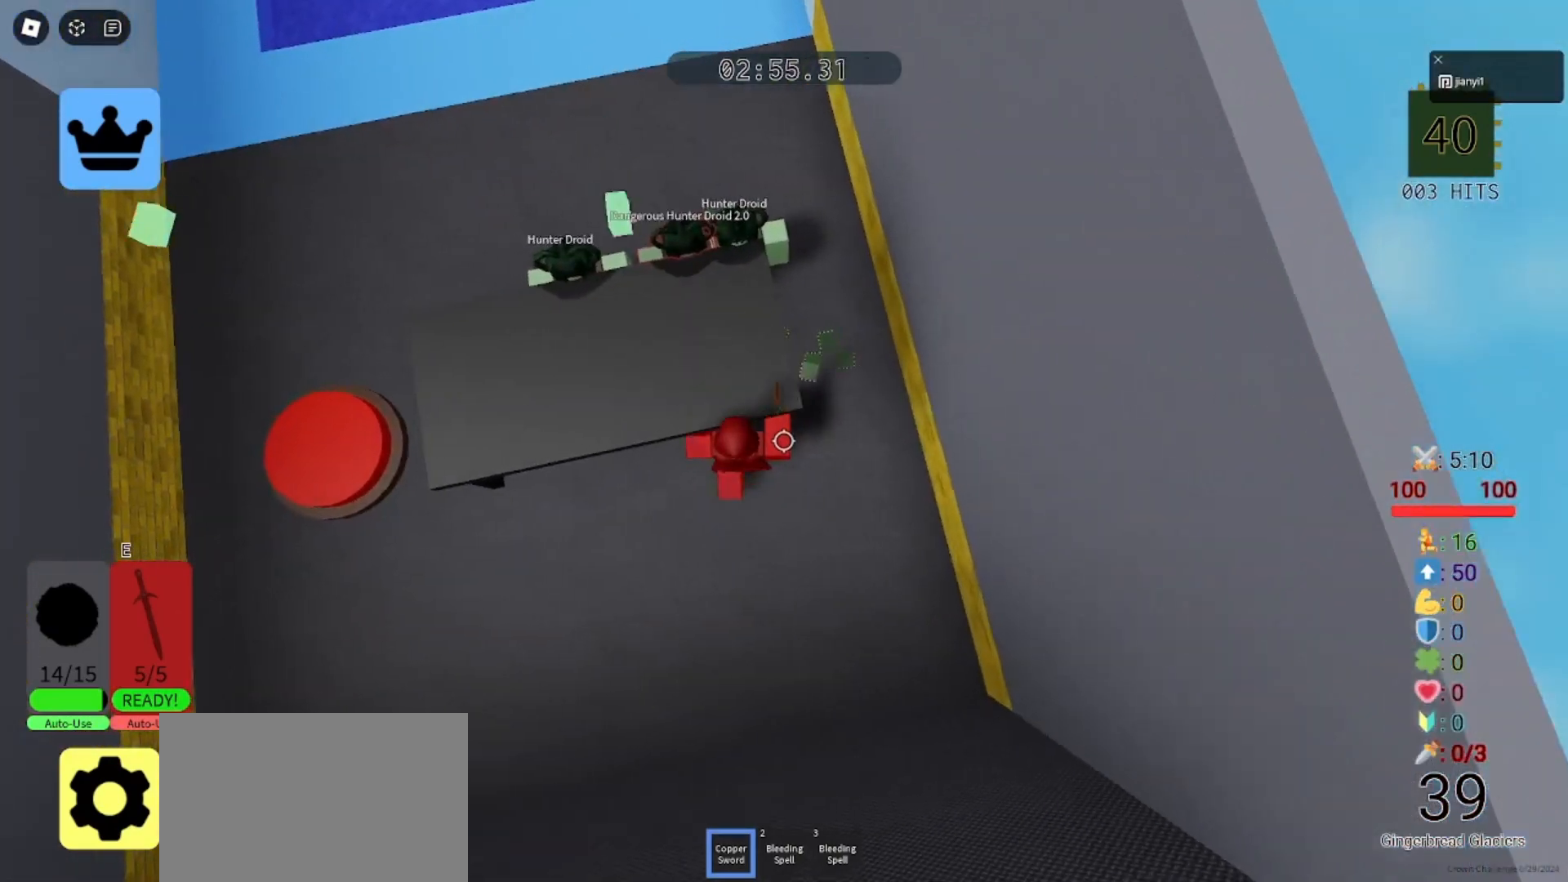
{"keys": ["d", "w"], "mouse": [], "events": [[100, "d", "down"], [233, "d", "up"], [233, "mouse_left", "down"], [300, "mouse_left", "up"], [400, "mouse_left", "down"], [467, "mouse_left", "up"], [500, "d", "down"], [500, "w", "down"]]}
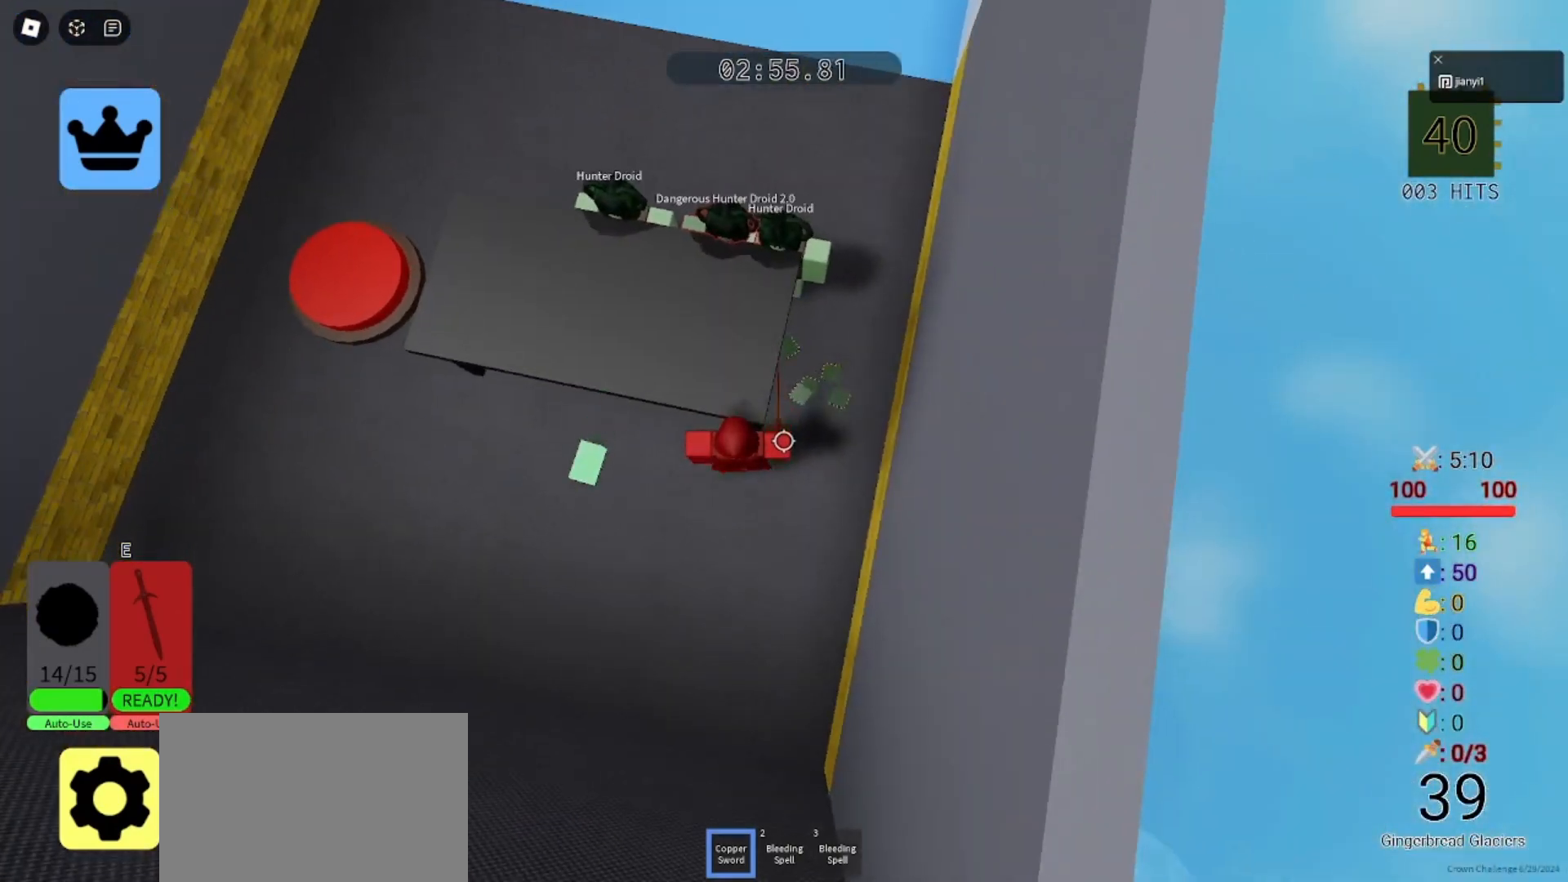
{"keys": [], "mouse": [], "events": [[33, "mouse_left", "down"], [100, "d", "up"], [133, "mouse_left", "up"], [133, "w", "up"], [200, "mouse_left", "down"], [300, "mouse_left", "up"], [333, "d", "down"], [400, "mouse_left", "down"], [400, "w", "down"], [467, "d", "up"], [467, "w", "up"], [500, "mouse_left", "up"]]}
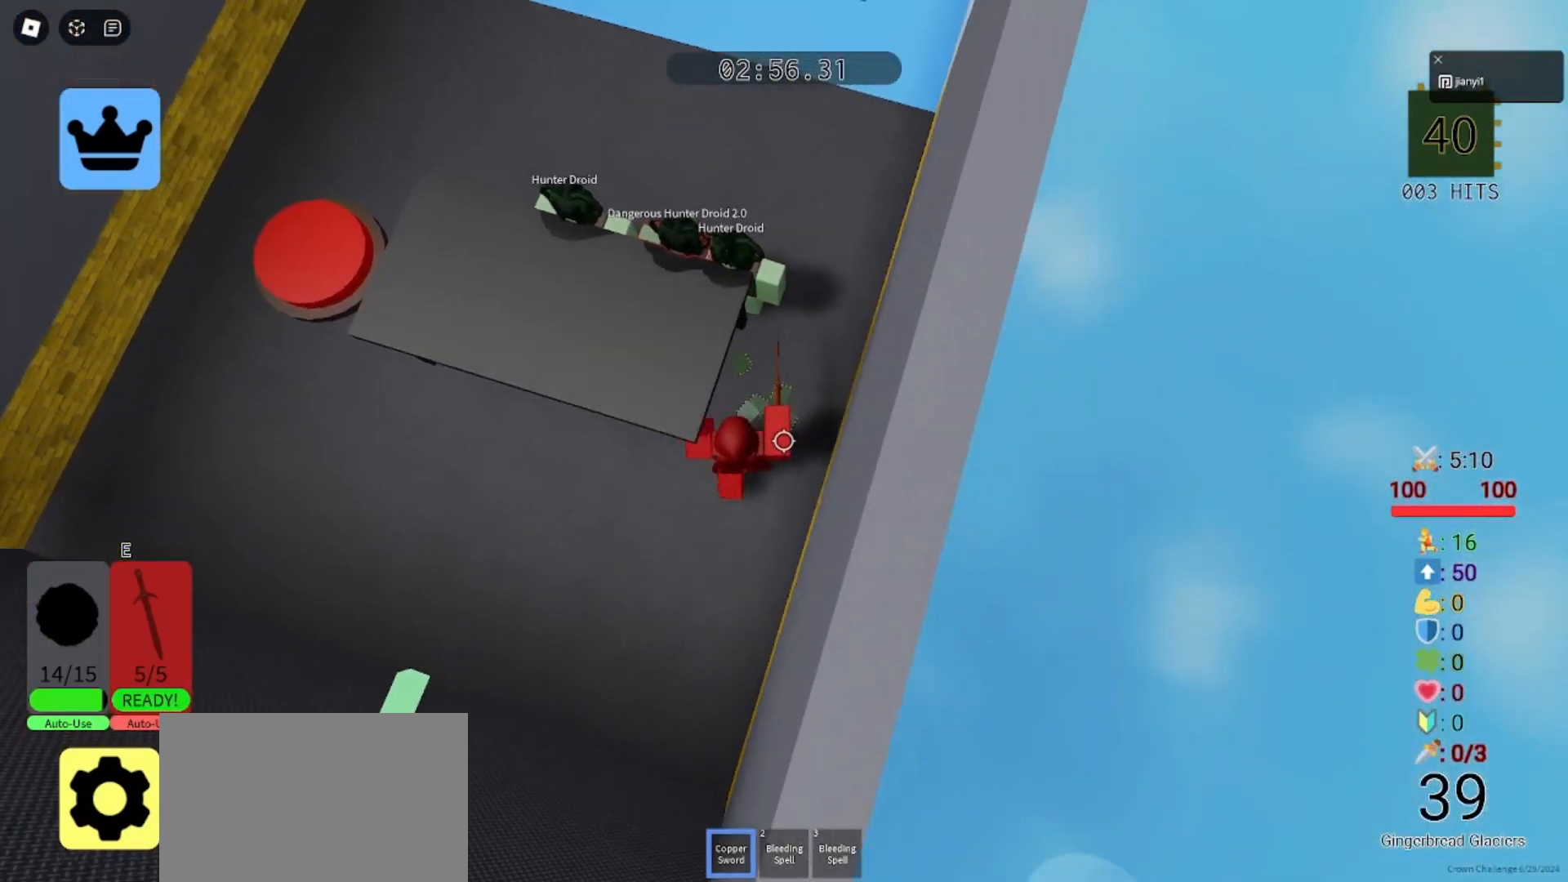
{"keys": [], "mouse": [], "events": [[67, "mouse_left", "down"], [133, "a", "down"], [167, "mouse_left", "up"], [200, "a", "up"], [267, "mouse_left", "down"], [333, "mouse_left", "up"], [400, "mouse_left", "down"], [500, "mouse_left", "up"]]}
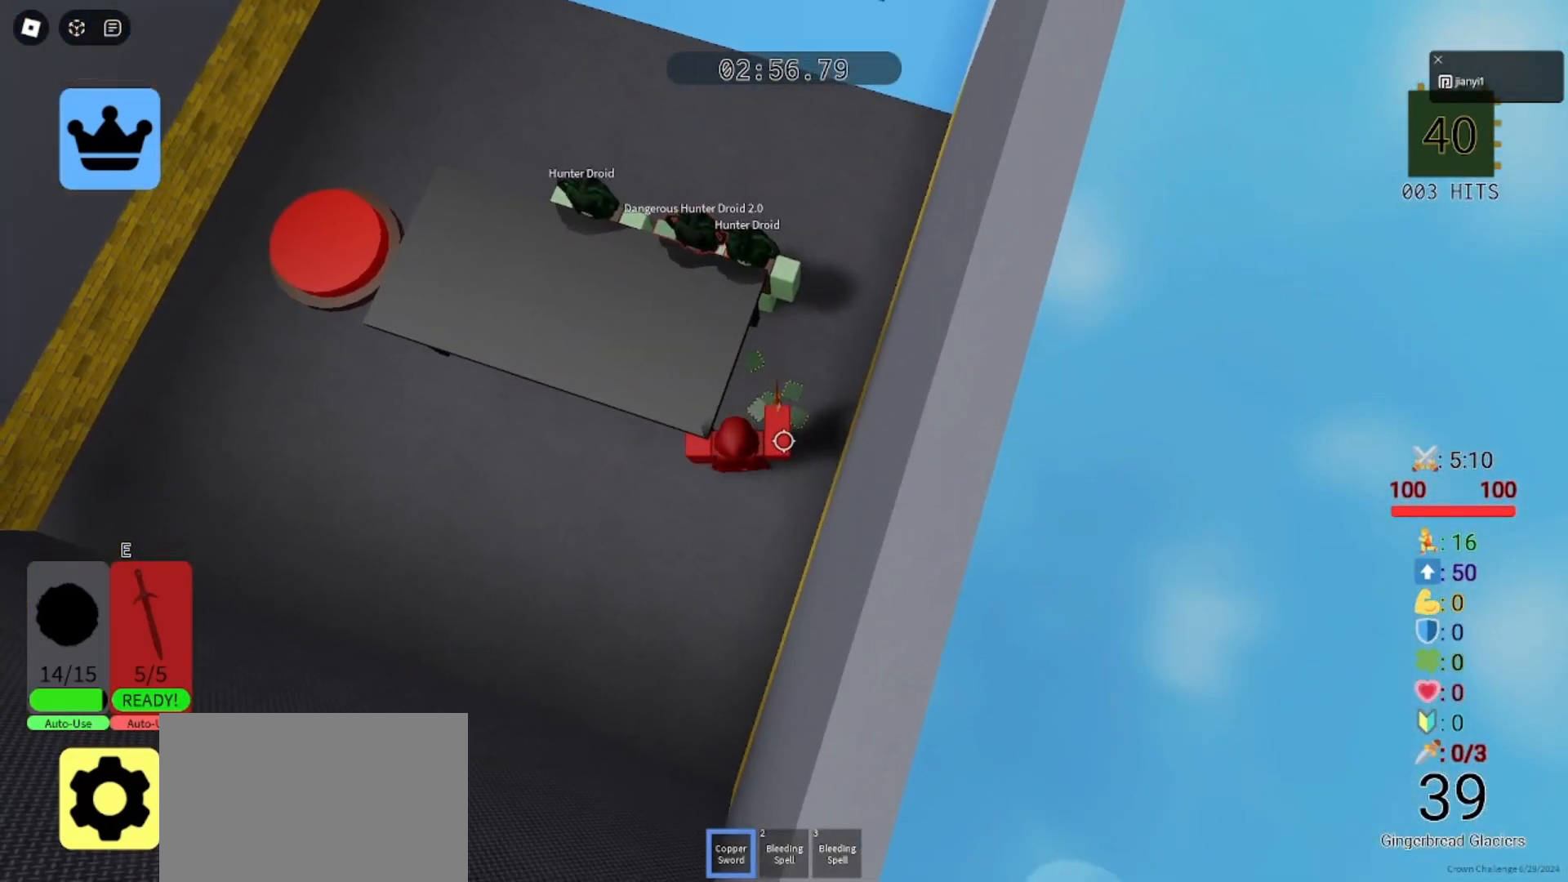
{"keys": [], "mouse": ["left"], "events": [[33, "d", "down"], [33, "w", "down"], [67, "mouse_left", "down"], [100, "w", "up"], [133, "d", "up"], [167, "mouse_left", "up"], [200, "mouse_left", "down"], [300, "mouse_left", "up"], [333, "mouse_left", "down"], [367, "w", "down"], [400, "mouse_left", "up"], [433, "w", "up"], [467, "mouse_left", "down"]]}
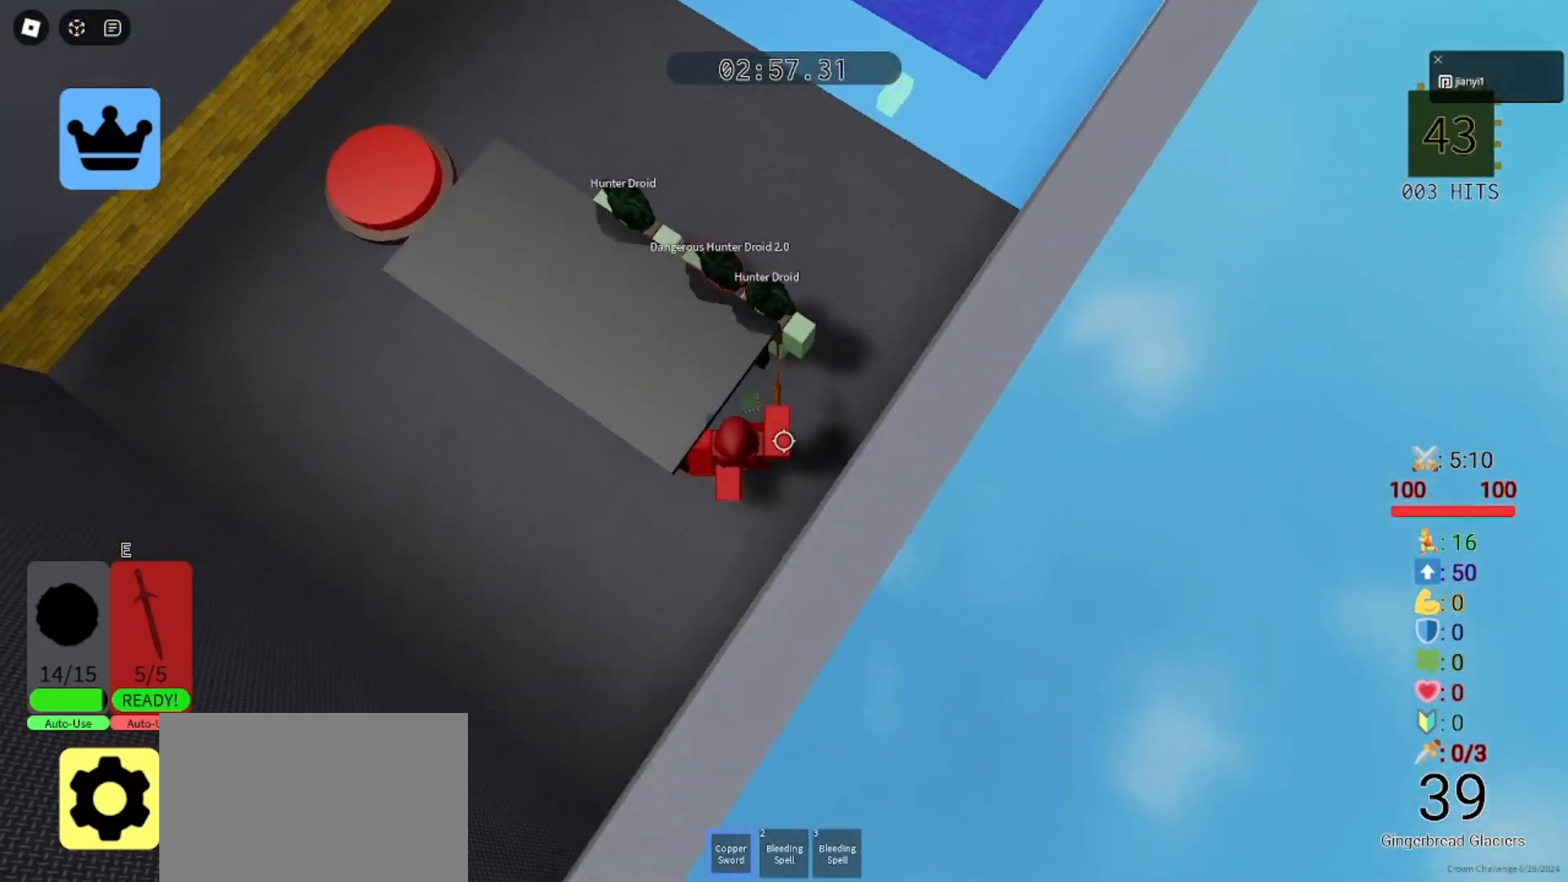
{"keys": [], "mouse": ["left"], "events": [[33, "mouse_left", "up"], [100, "mouse_left", "down"], [167, "mouse_left", "up"], [233, "mouse_left", "down"], [300, "mouse_left", "up"], [367, "mouse_left", "down"], [433, "mouse_left", "up"], [500, "mouse_left", "down"]]}
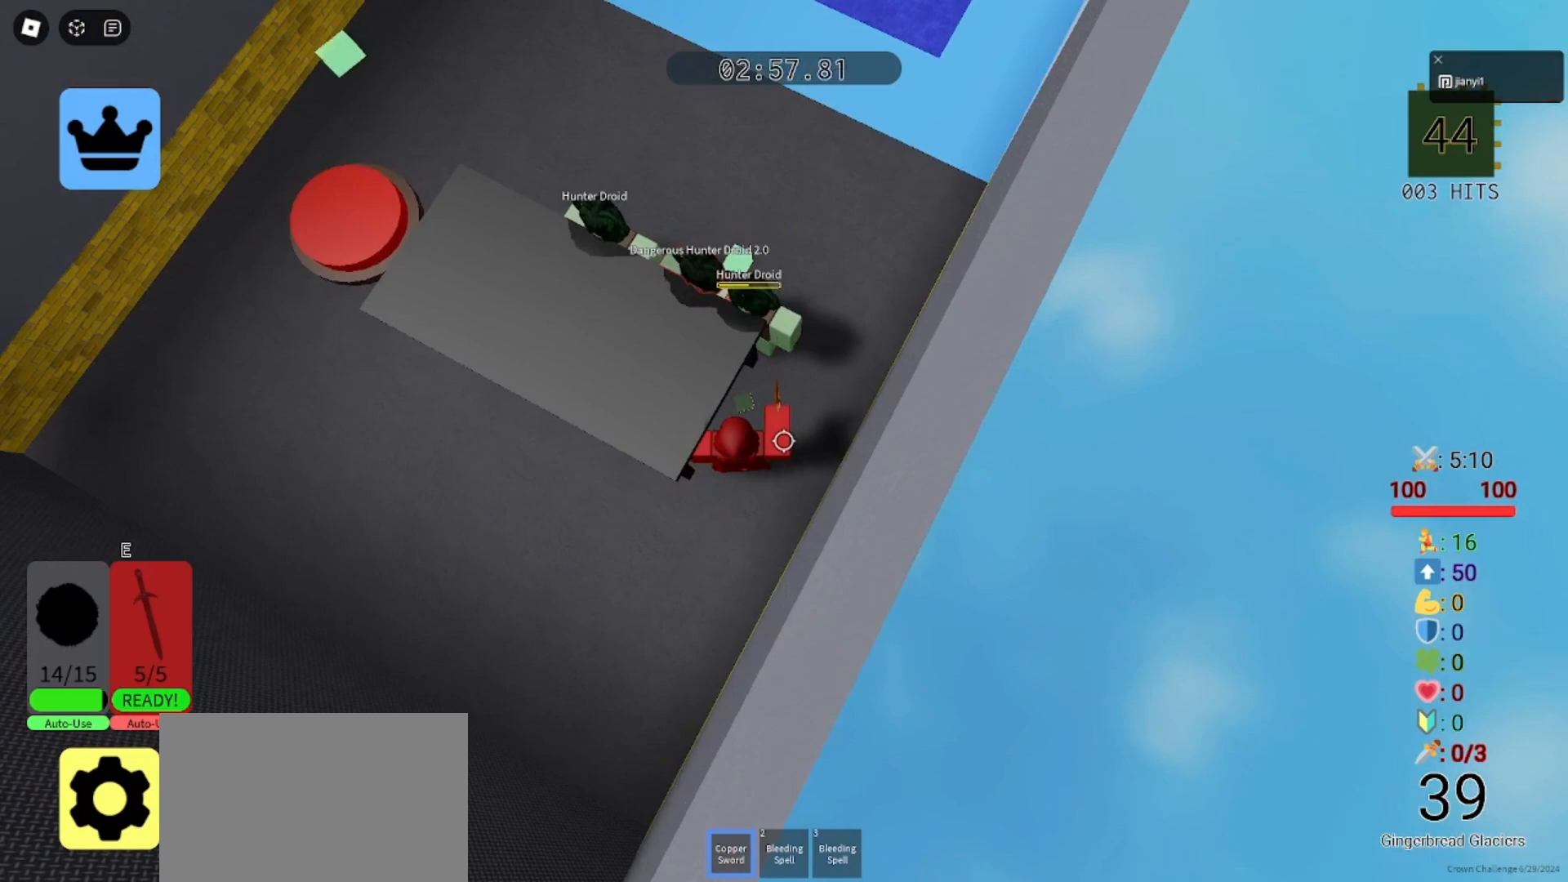
{"keys": [], "mouse": [], "events": [[67, "mouse_left", "up"], [133, "mouse_left", "down"], [200, "mouse_left", "up"], [267, "mouse_left", "down"], [333, "mouse_left", "up"], [400, "mouse_left", "down"], [467, "mouse_left", "up"]]}
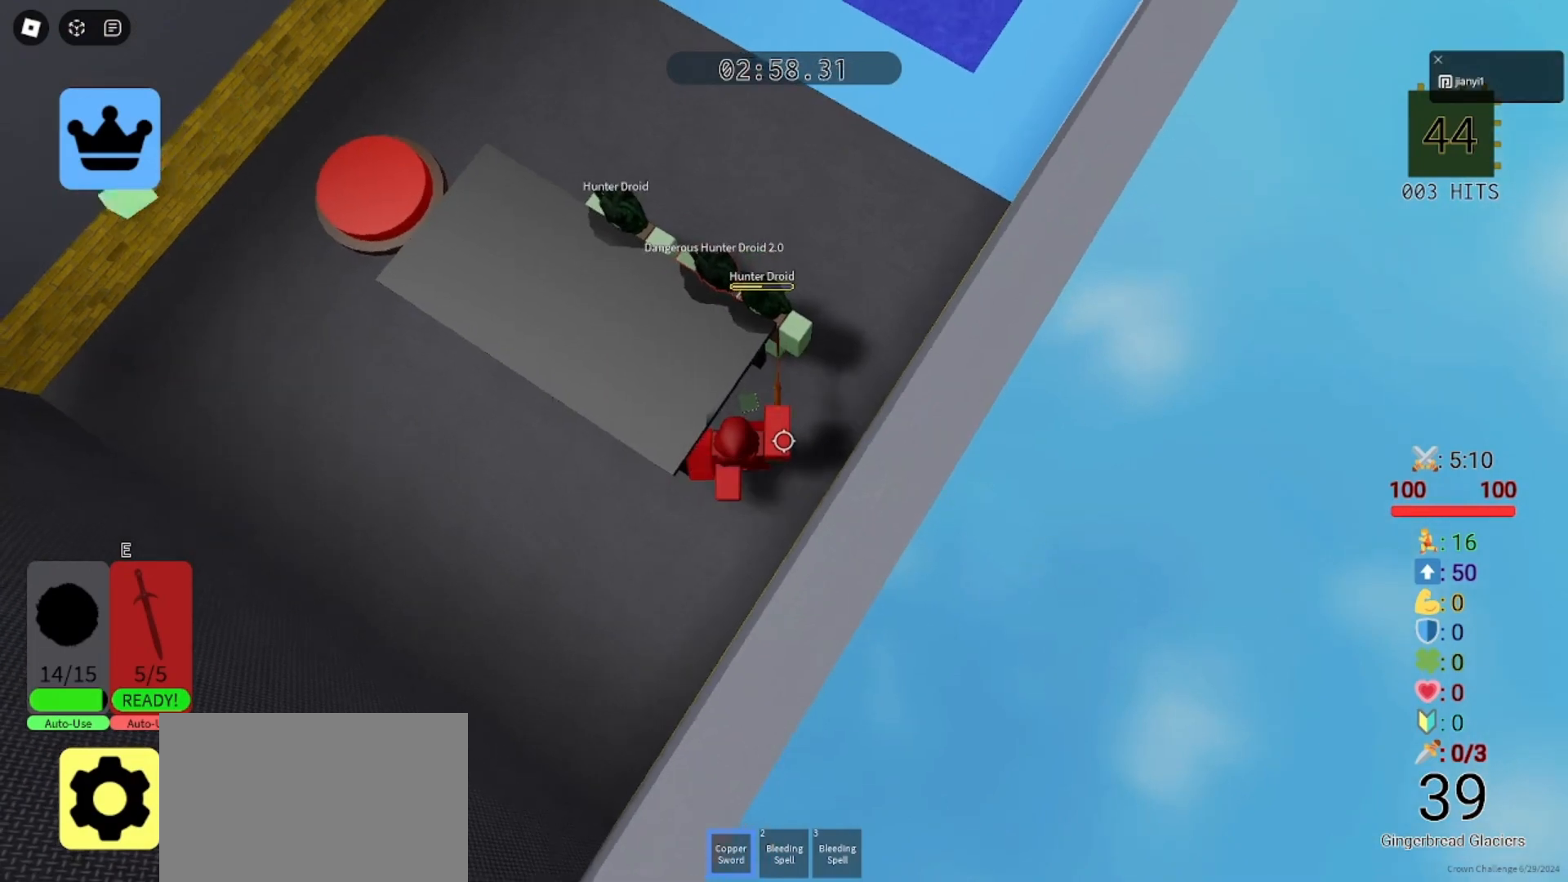
{"keys": [], "mouse": [], "events": [[67, "mouse_left", "down"], [133, "mouse_left", "up"], [133, "w", "down"], [167, "w", "up"], [233, "mouse_left", "down"], [300, "mouse_left", "up"], [433, "mouse_left", "down"], [467, "mouse_left", "up"]]}
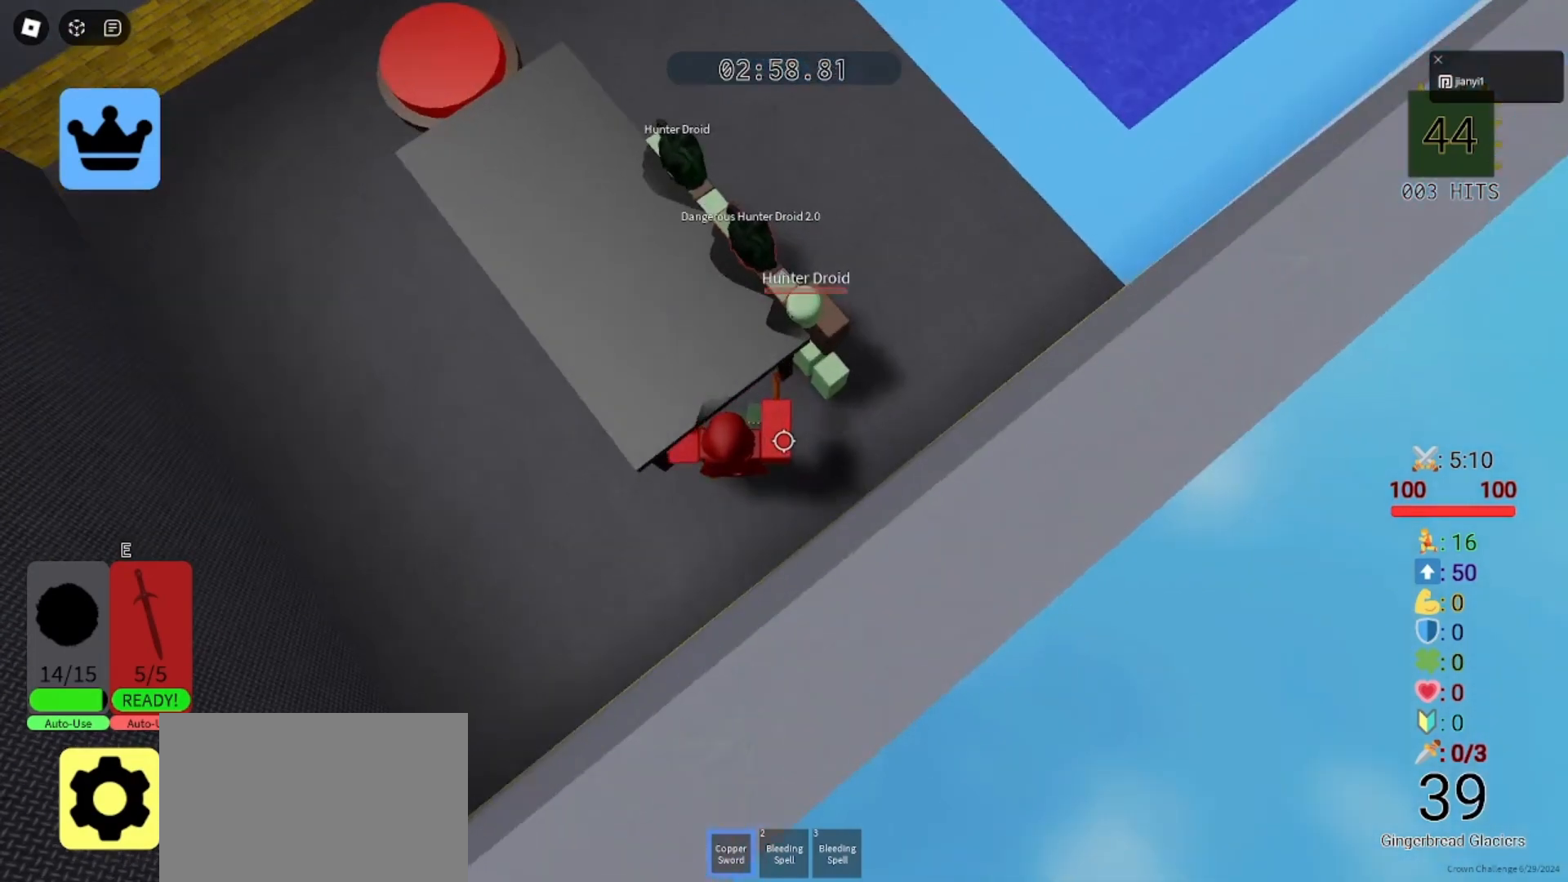
{"keys": [], "mouse": [], "events": [[100, "mouse_left", "down"], [100, "w", "down"], [167, "mouse_left", "up"], [167, "w", "up"], [233, "mouse_left", "down"], [333, "mouse_left", "up"], [433, "mouse_left", "down"], [500, "mouse_left", "up"]]}
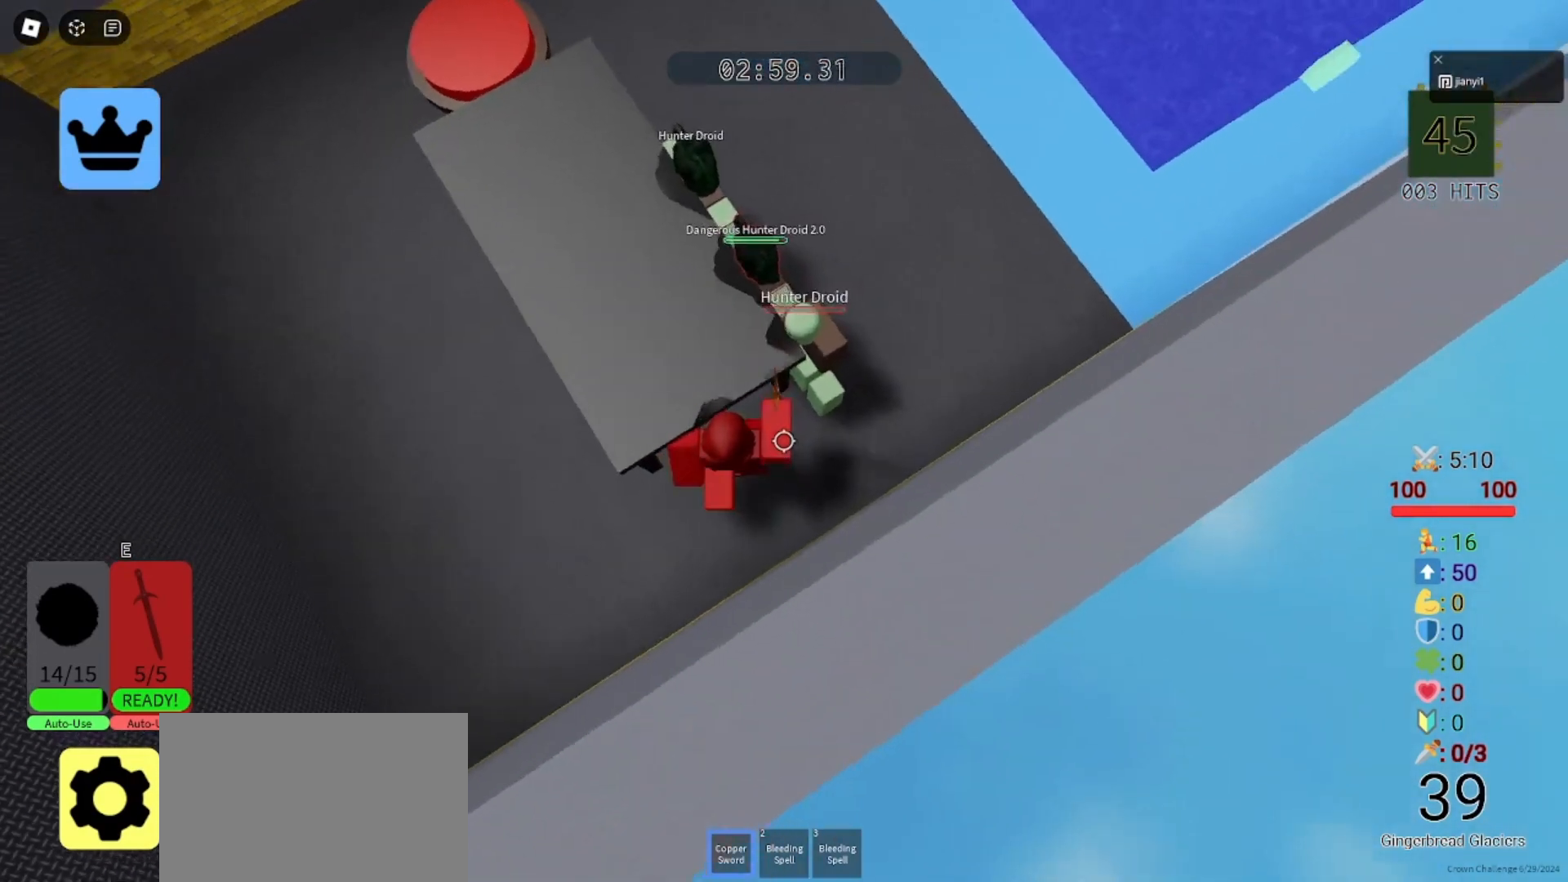
{"keys": [], "mouse": [], "events": [[67, "mouse_left", "down"], [167, "mouse_left", "up"], [233, "mouse_left", "down"], [300, "mouse_left", "up"], [400, "mouse_left", "down"], [467, "mouse_left", "up"]]}
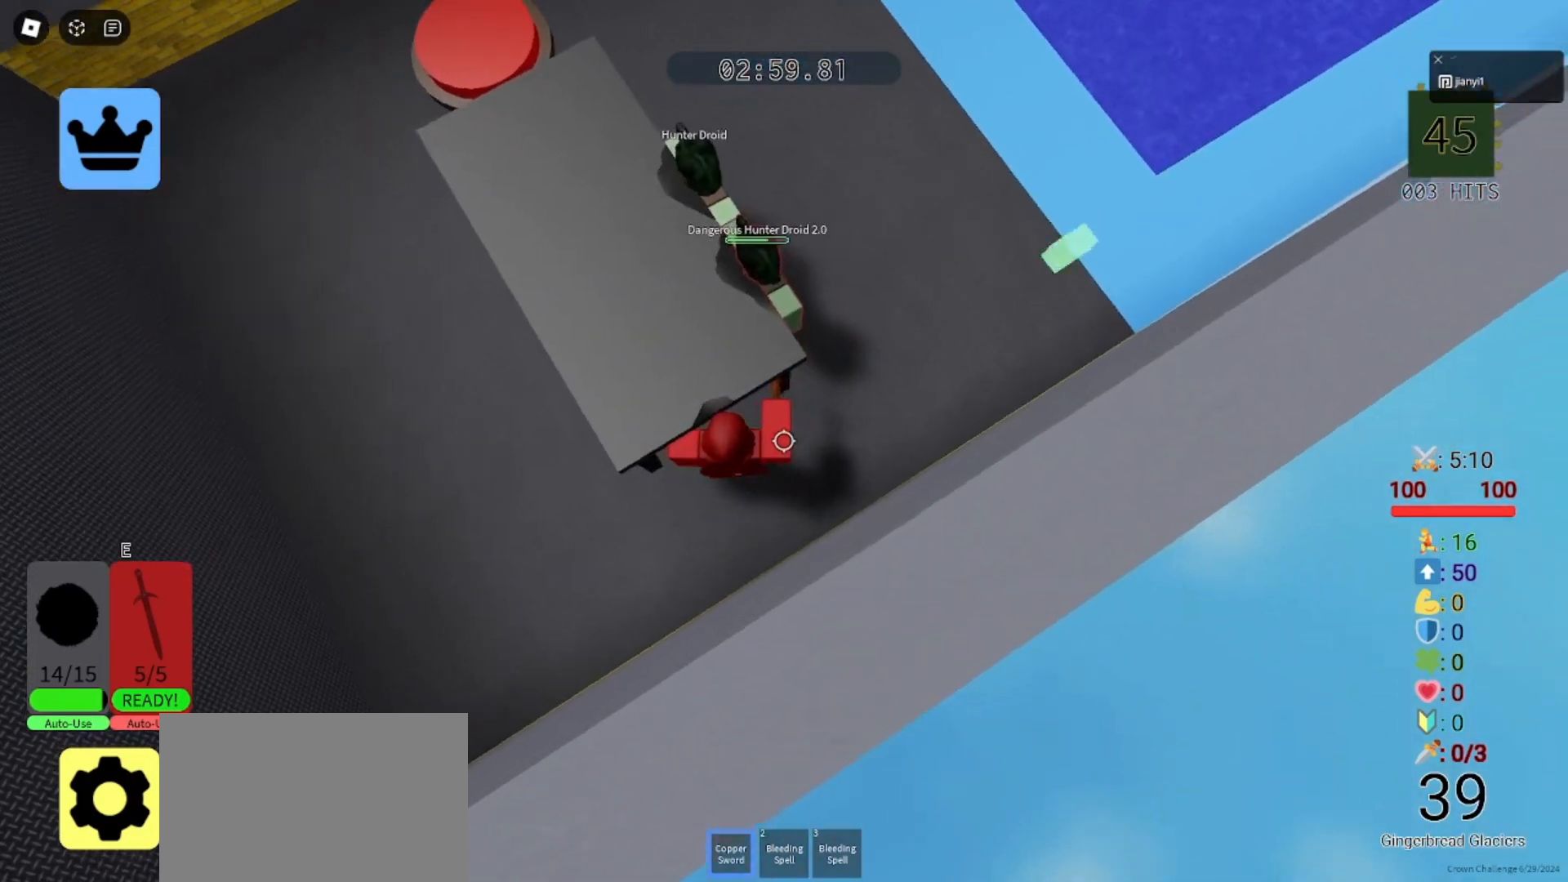
{"keys": [], "mouse": ["left"], "events": [[33, "mouse_left", "down"], [133, "mouse_left", "up"], [200, "space", "down"], [267, "mouse_left", "down"], [300, "space", "up"], [367, "mouse_left", "up"], [433, "mouse_left", "down"]]}
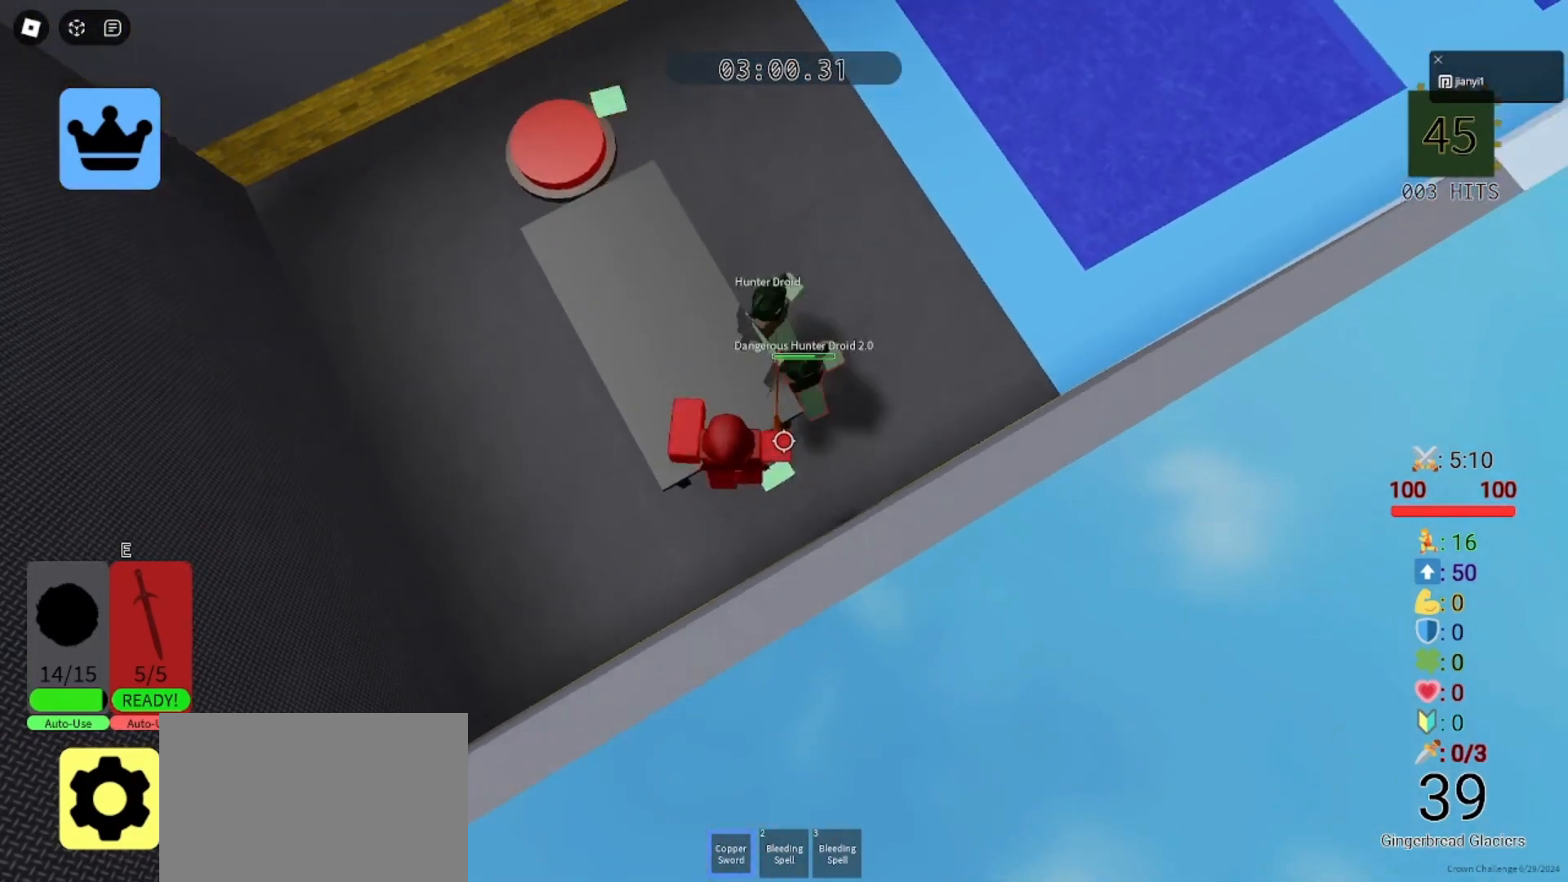
{"keys": ["a", "s"], "mouse": ["left"], "events": [[33, "mouse_left", "up"], [133, "mouse_left", "down"], [200, "mouse_left", "up"], [300, "mouse_left", "down"], [333, "s", "down"], [367, "mouse_left", "up"], [367, "space", "down"], [433, "a", "down"], [467, "mouse_left", "down"], [500, "space", "up"]]}
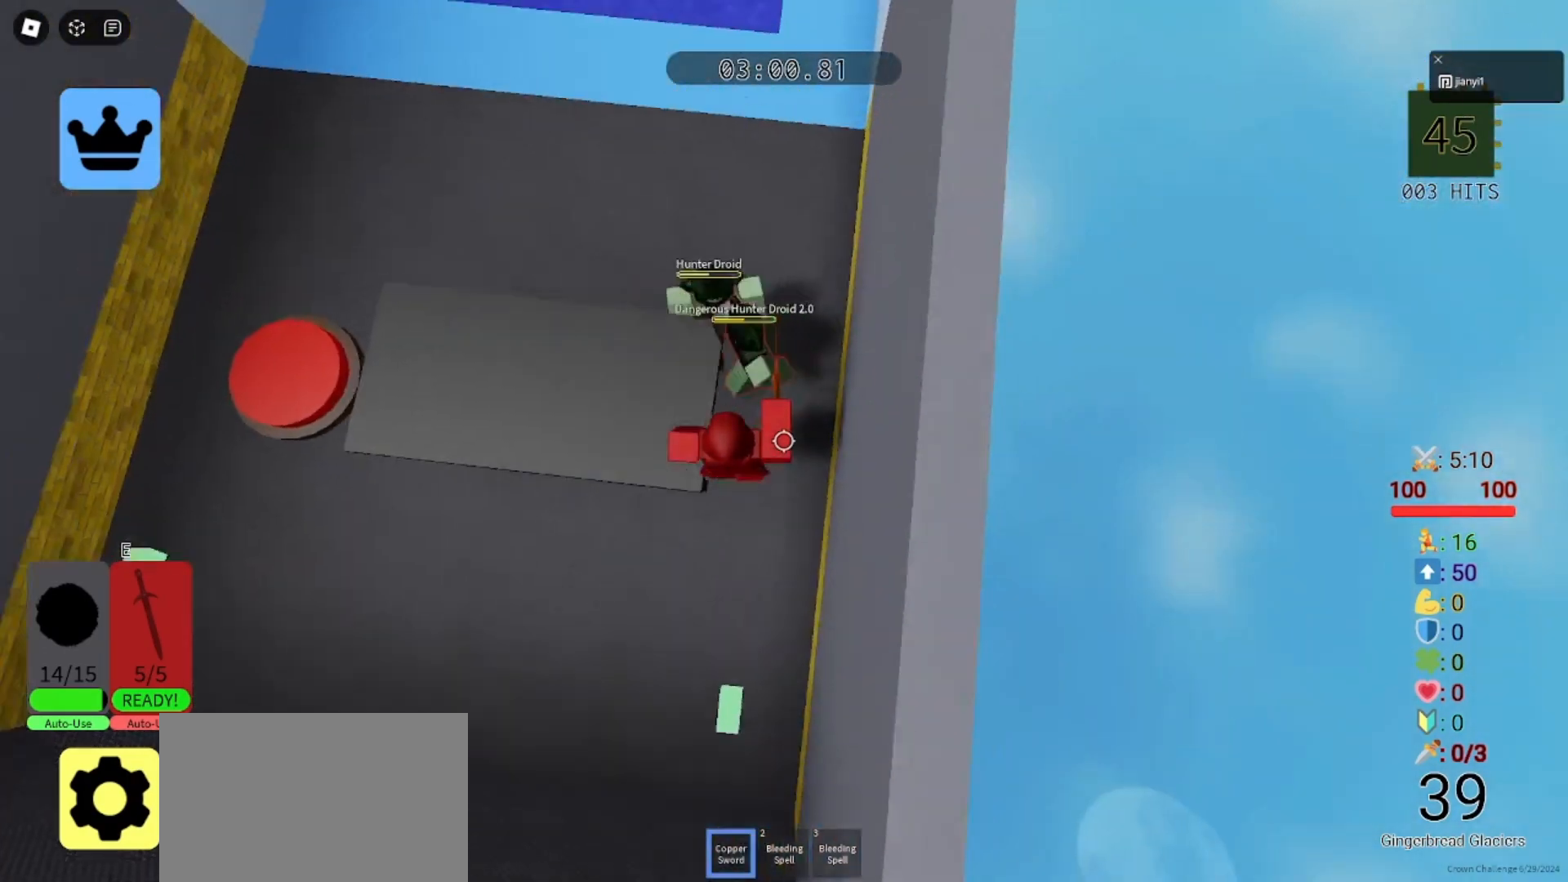
{"keys": [], "mouse": ["left"], "events": [[33, "mouse_left", "up"], [33, "s", "up"], [133, "mouse_left", "down"], [133, "s", "down"], [233, "mouse_left", "up"], [333, "mouse_left", "down"], [367, "a", "up"], [400, "mouse_left", "up"], [500, "mouse_left", "down"], [500, "s", "up"]]}
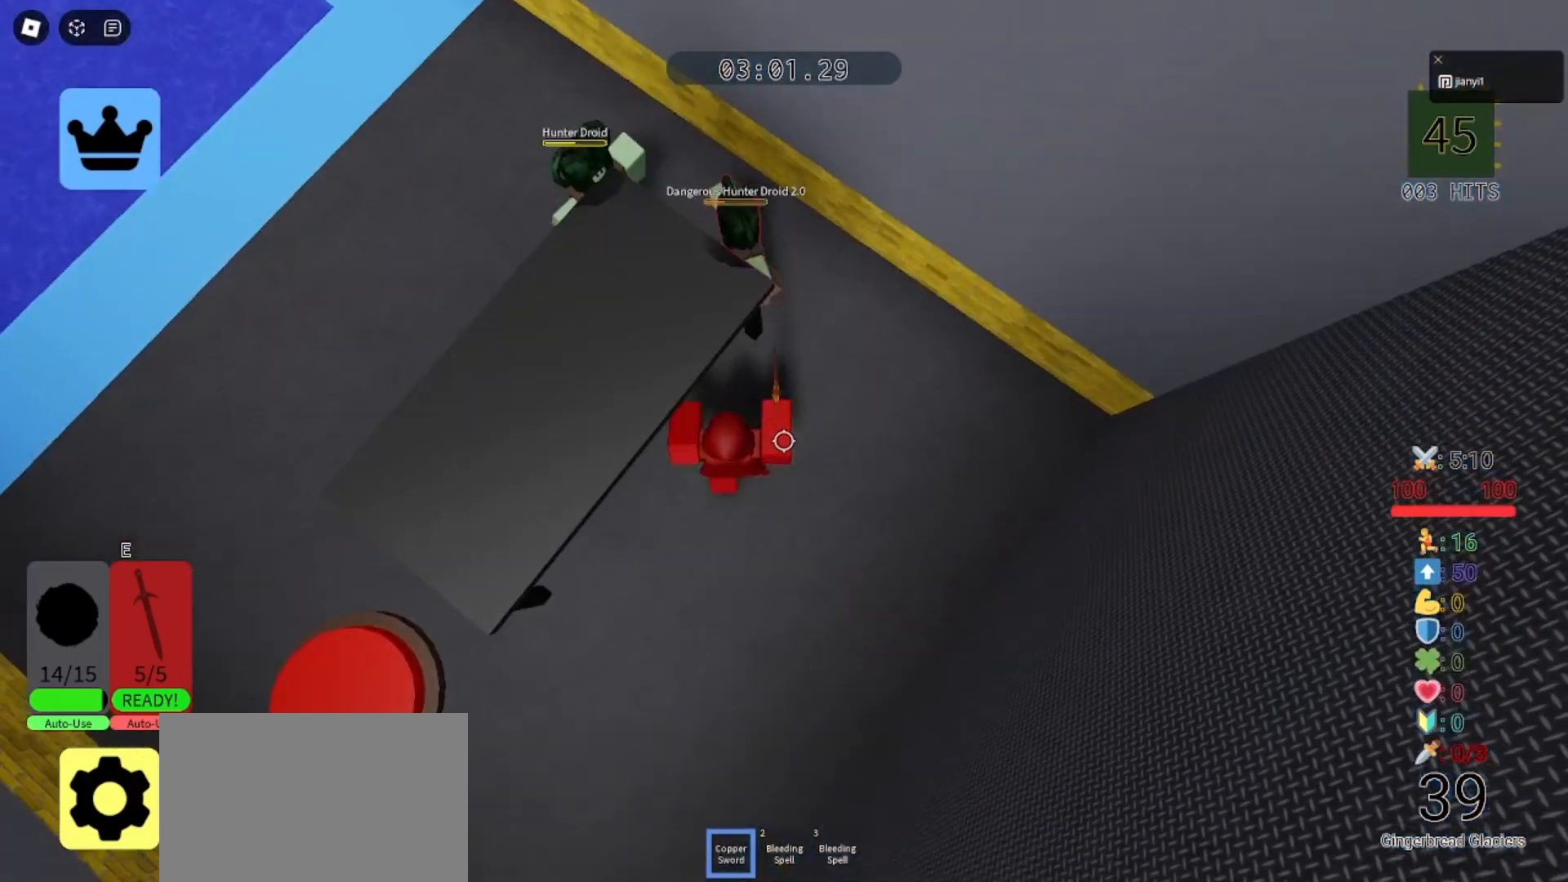
{"keys": ["w"], "mouse": ["left"], "events": [[67, "mouse_left", "up"], [167, "mouse_left", "down"], [233, "mouse_left", "up"], [333, "mouse_left", "down"], [400, "mouse_left", "up"], [467, "w", "down"], [500, "mouse_left", "down"]]}
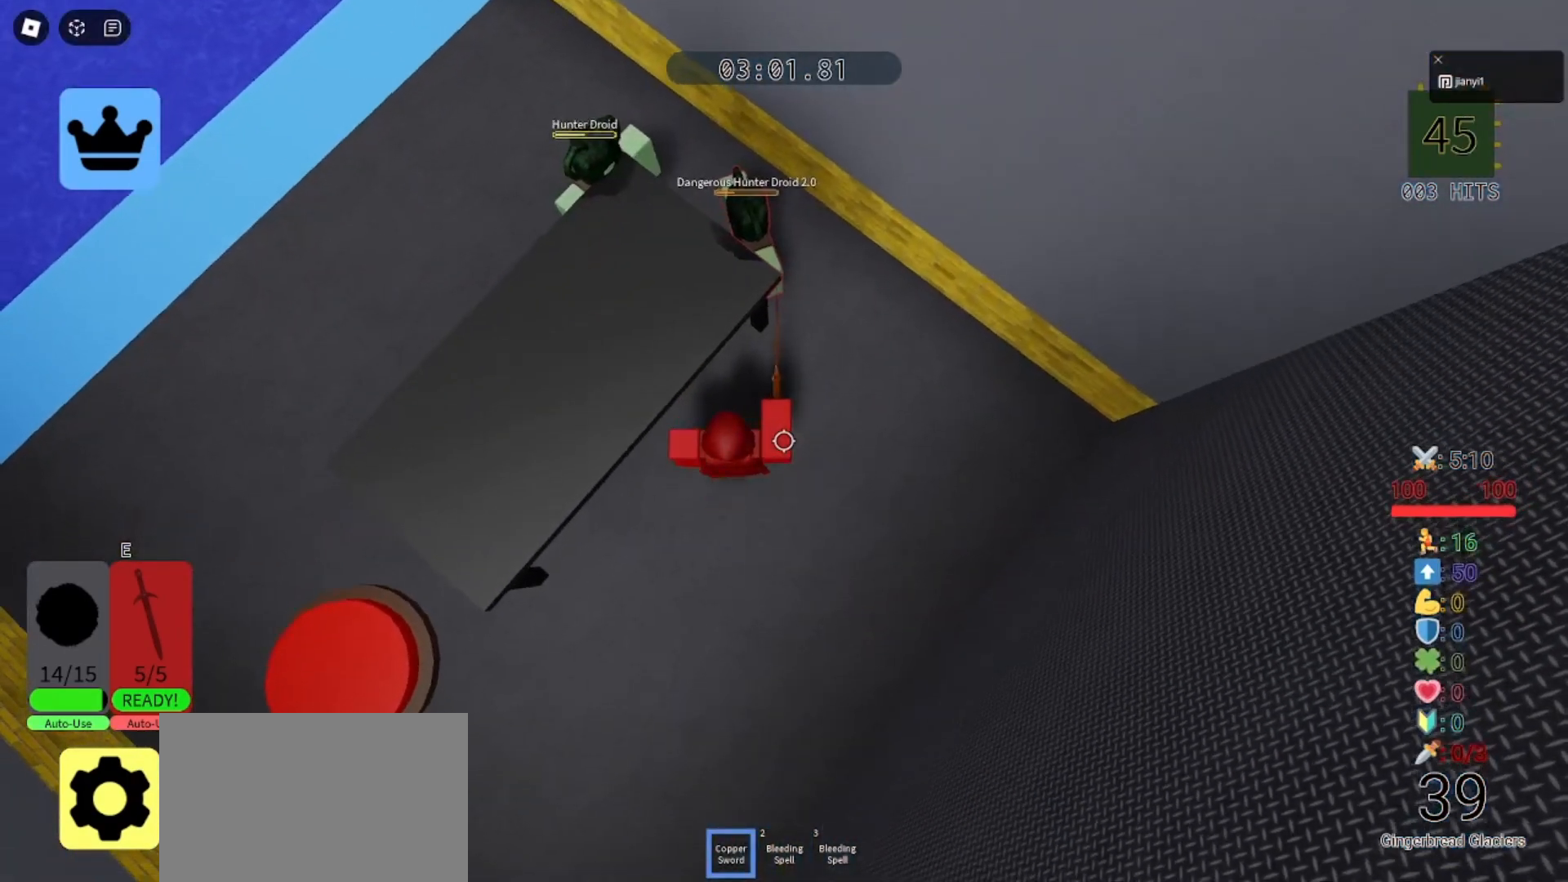
{"keys": [], "mouse": ["left"], "events": [[67, "mouse_left", "up"], [100, "w", "up"], [167, "mouse_left", "down"], [233, "mouse_left", "up"], [300, "mouse_left", "down"], [400, "mouse_left", "up"], [467, "mouse_left", "down"]]}
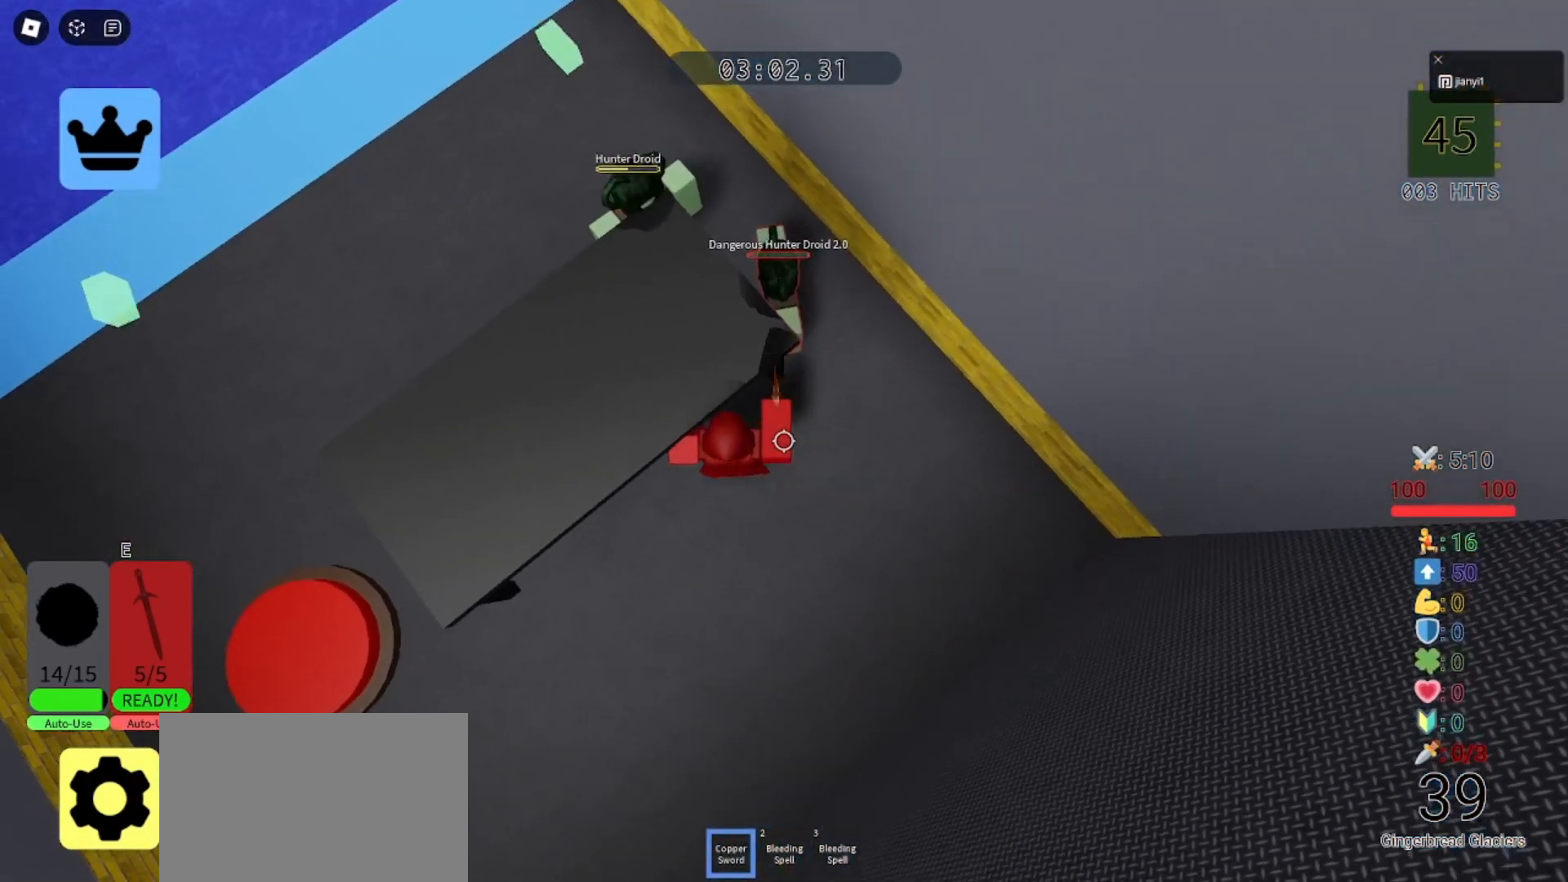
{"keys": [], "mouse": [], "events": [[33, "mouse_left", "up"], [100, "mouse_left", "down"], [167, "mouse_left", "up"], [233, "mouse_left", "down"], [333, "mouse_left", "up"], [400, "mouse_left", "down"], [467, "mouse_left", "up"]]}
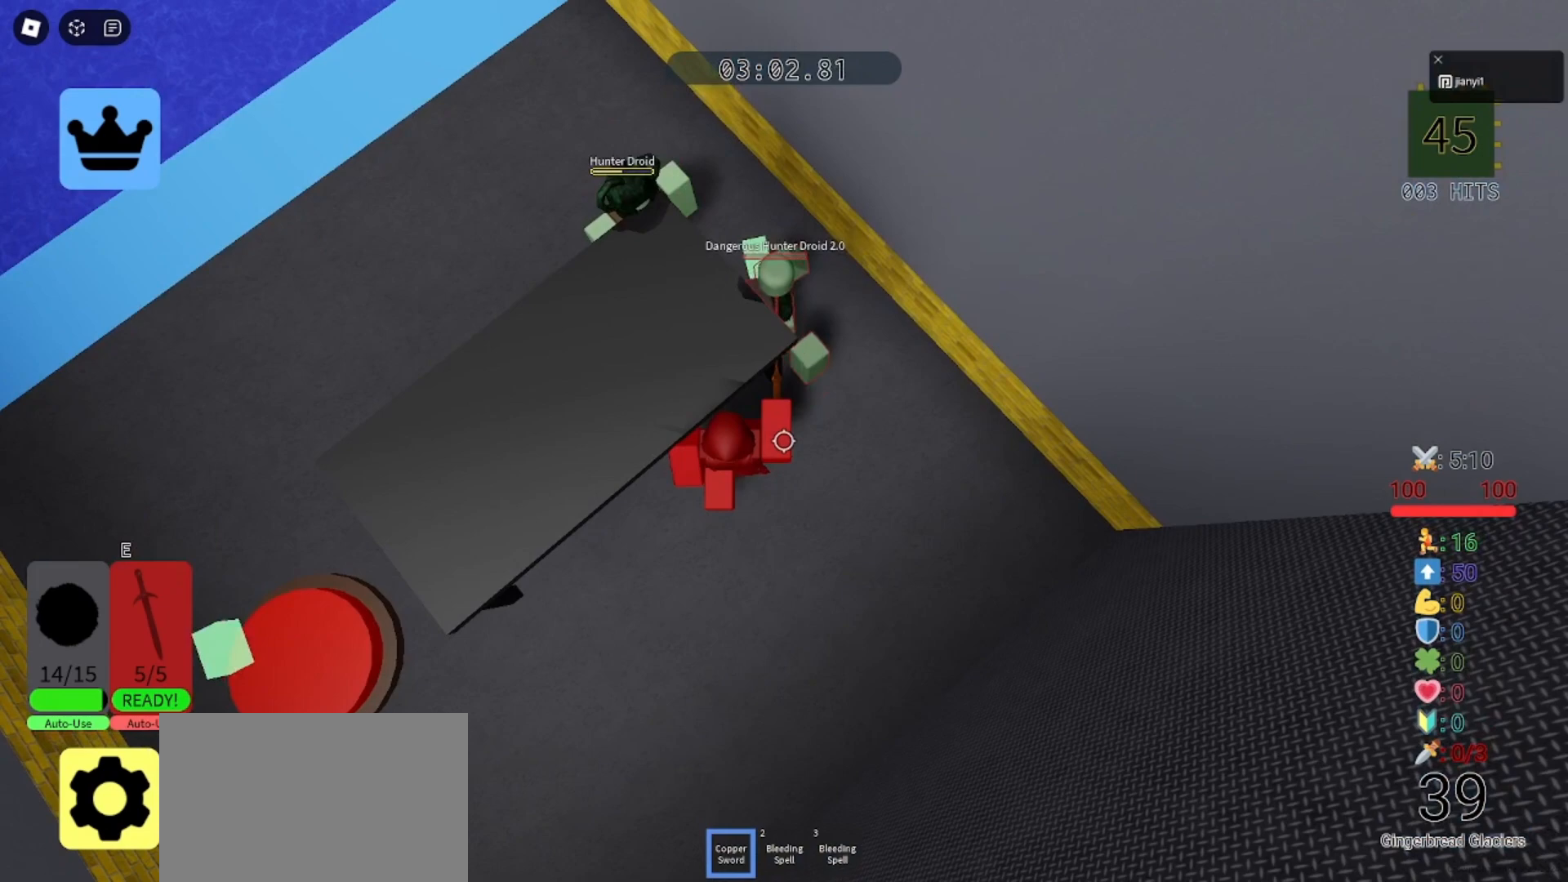
{"keys": [], "mouse": [], "events": [[33, "space", "down"], [167, "space", "up"], [367, "a", "down"], [367, "w", "down"], [467, "a", "up"], [500, "w", "up"]]}
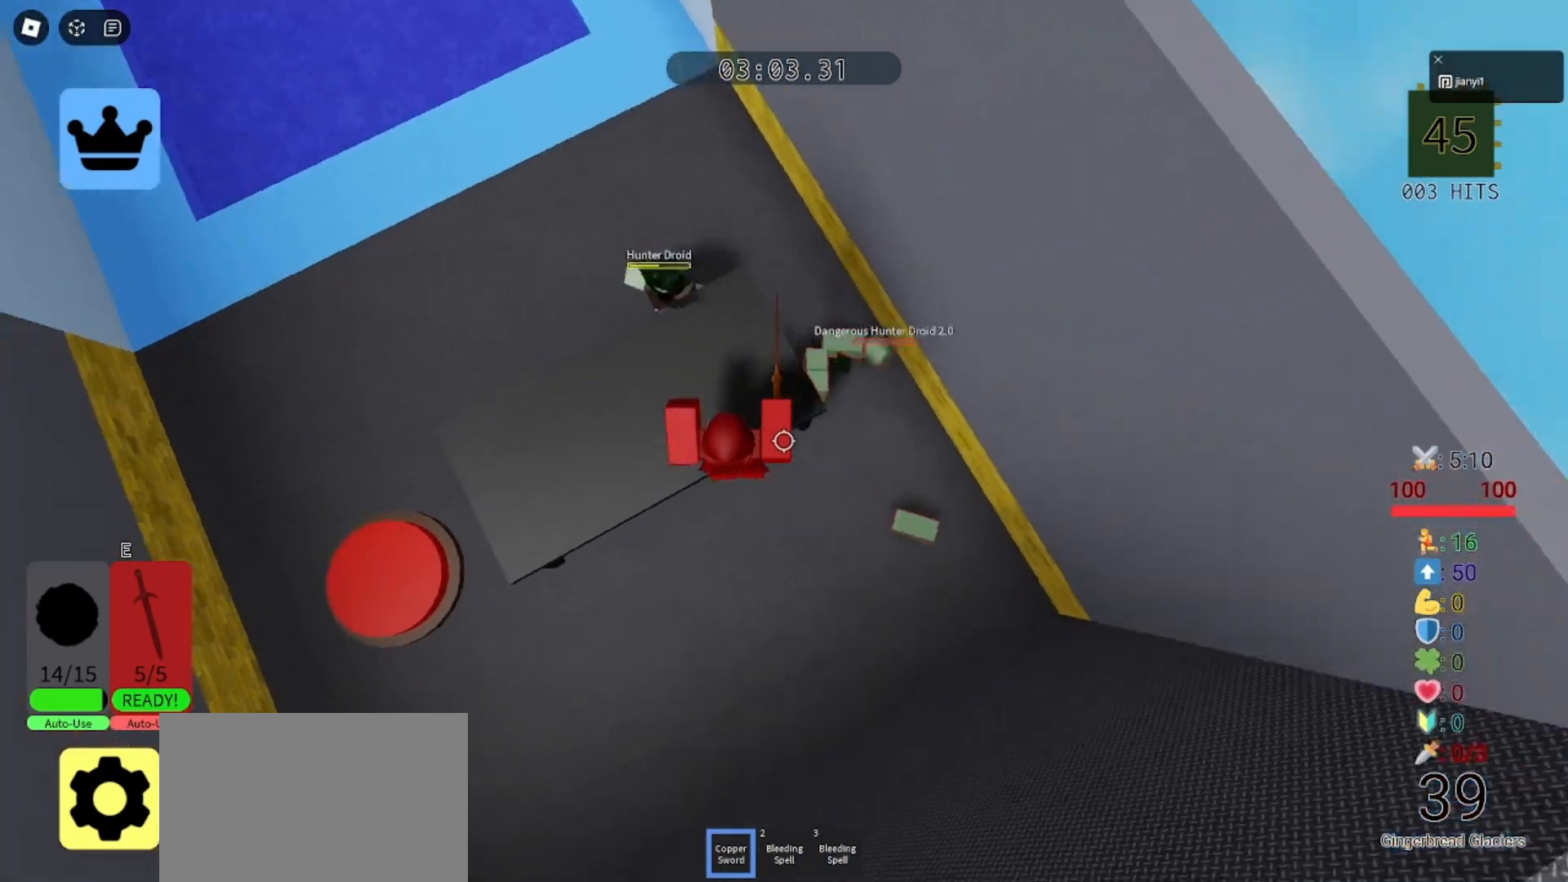
{"keys": ["d"], "mouse": [], "events": [[200, "space", "down"], [333, "d", "down"], [333, "space", "up"]]}